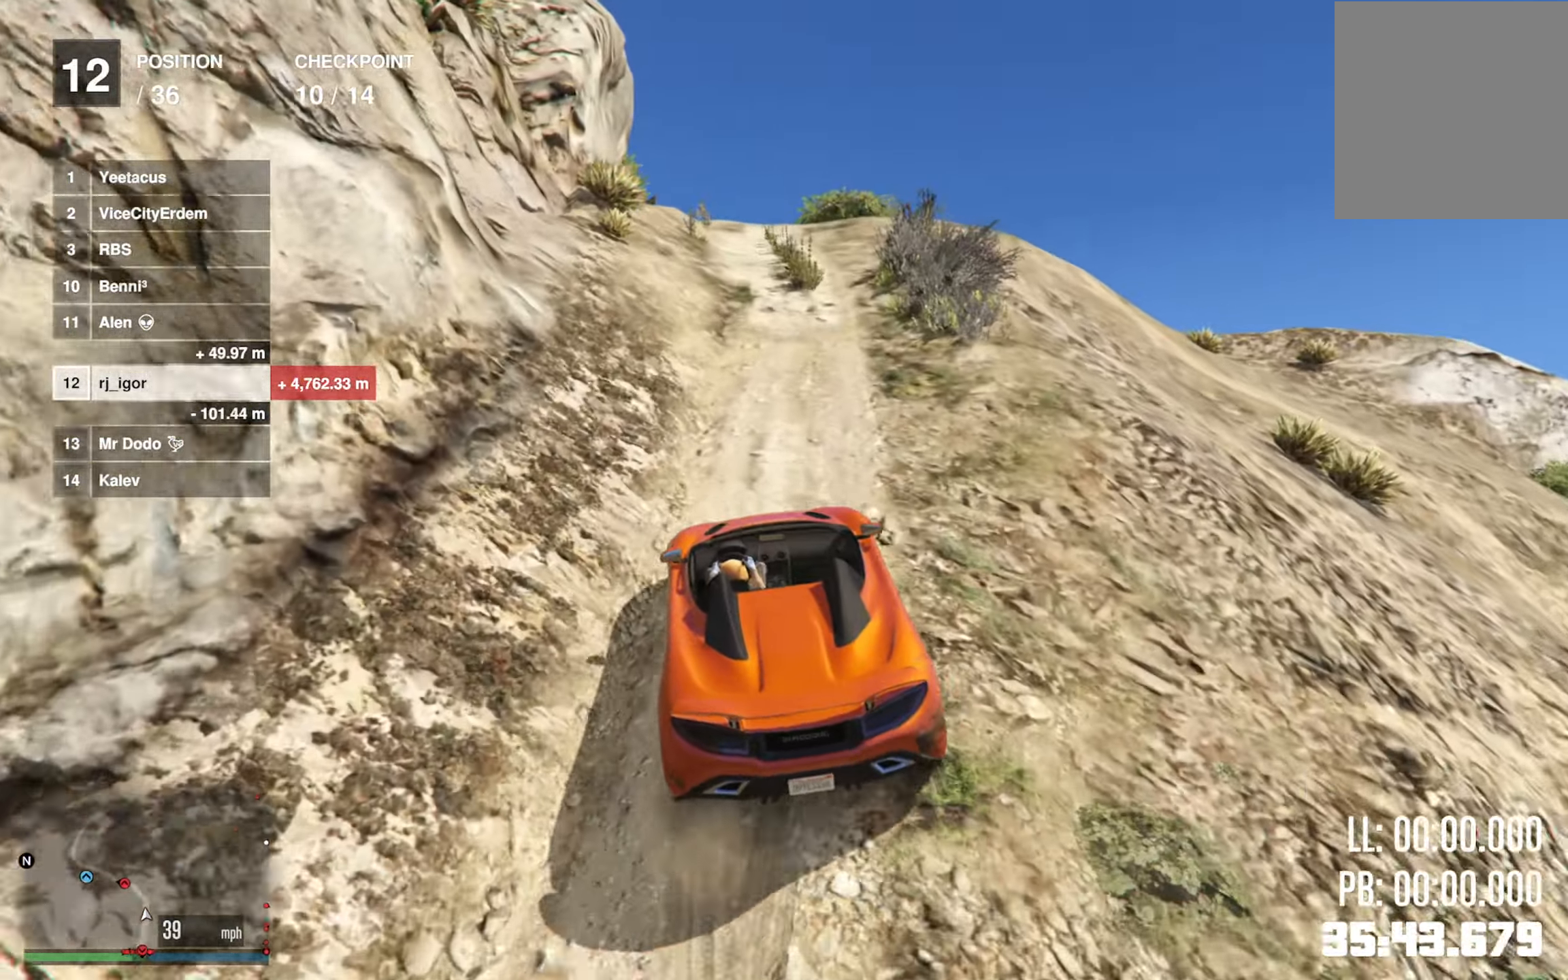
Gameplay with a controller (Xbox layout); each line is a JSON object with the inputs held at the frame after it (dt_ms = milliseconds from this image to that frame). "events" lists button and stick changes between this image and that frame as [ms after this image, input, new state], when the widget could be followed in between.
{"dt_ms": 500, "buttons": ["R2"], "left_stick": "center", "right_stick": "center", "events": [[50, "left_stick", "right"], [167, "left_stick", "center"]]}
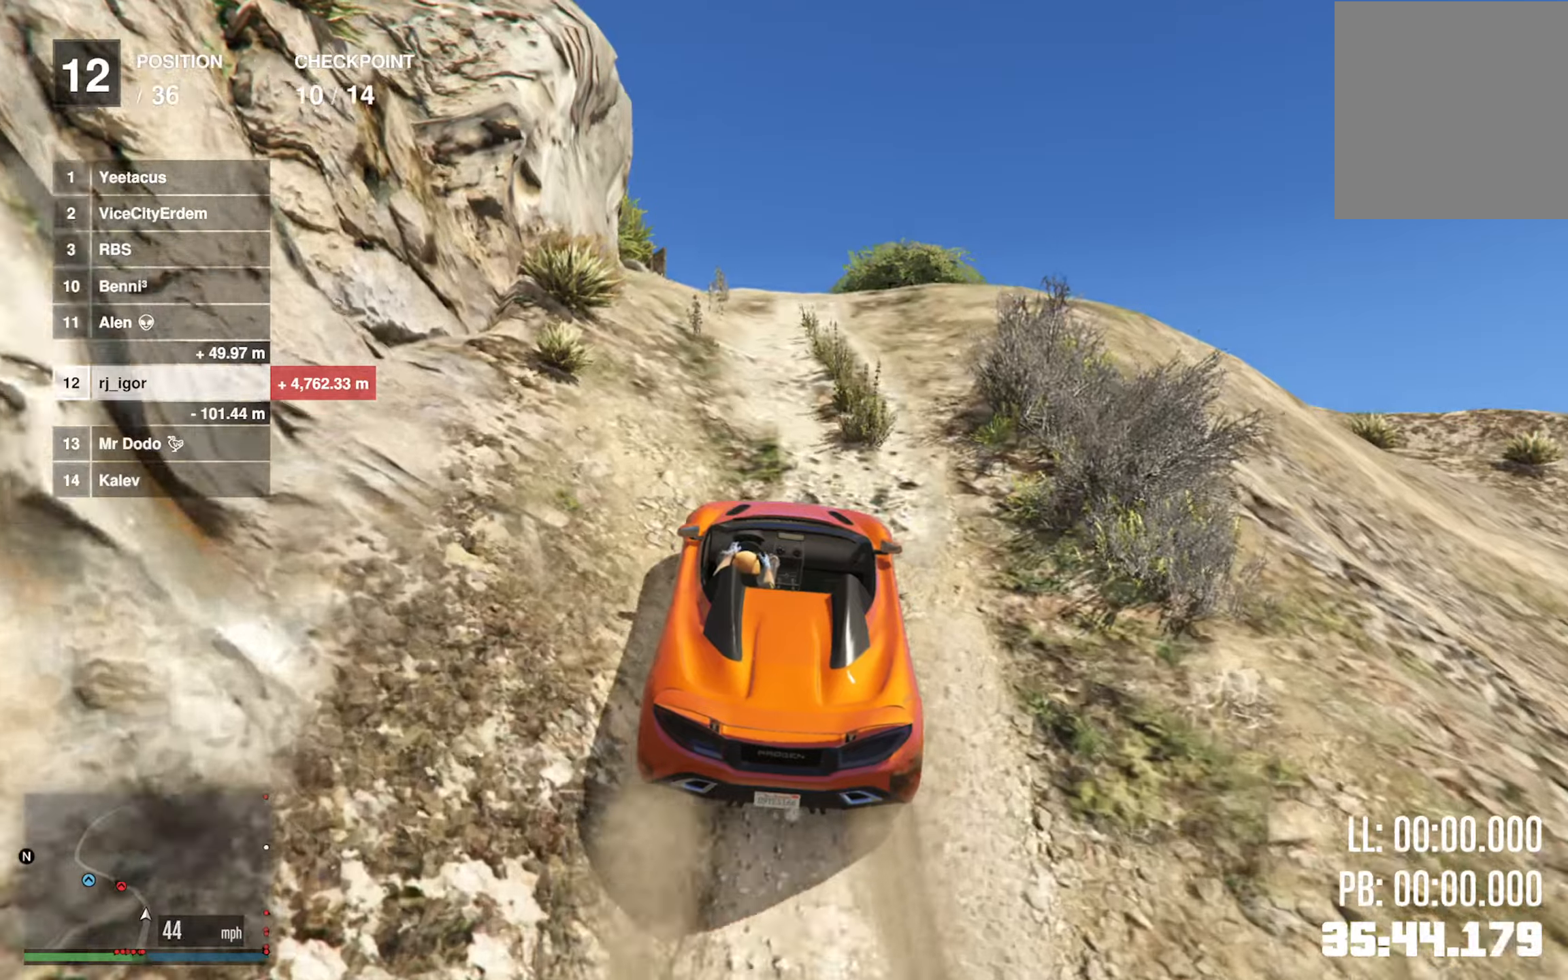
{"dt_ms": 500, "buttons": [], "left_stick": "center", "right_stick": "center", "events": [[216, "R2", "up"], [266, "left_stick", "left"], [416, "left_stick", "center"]]}
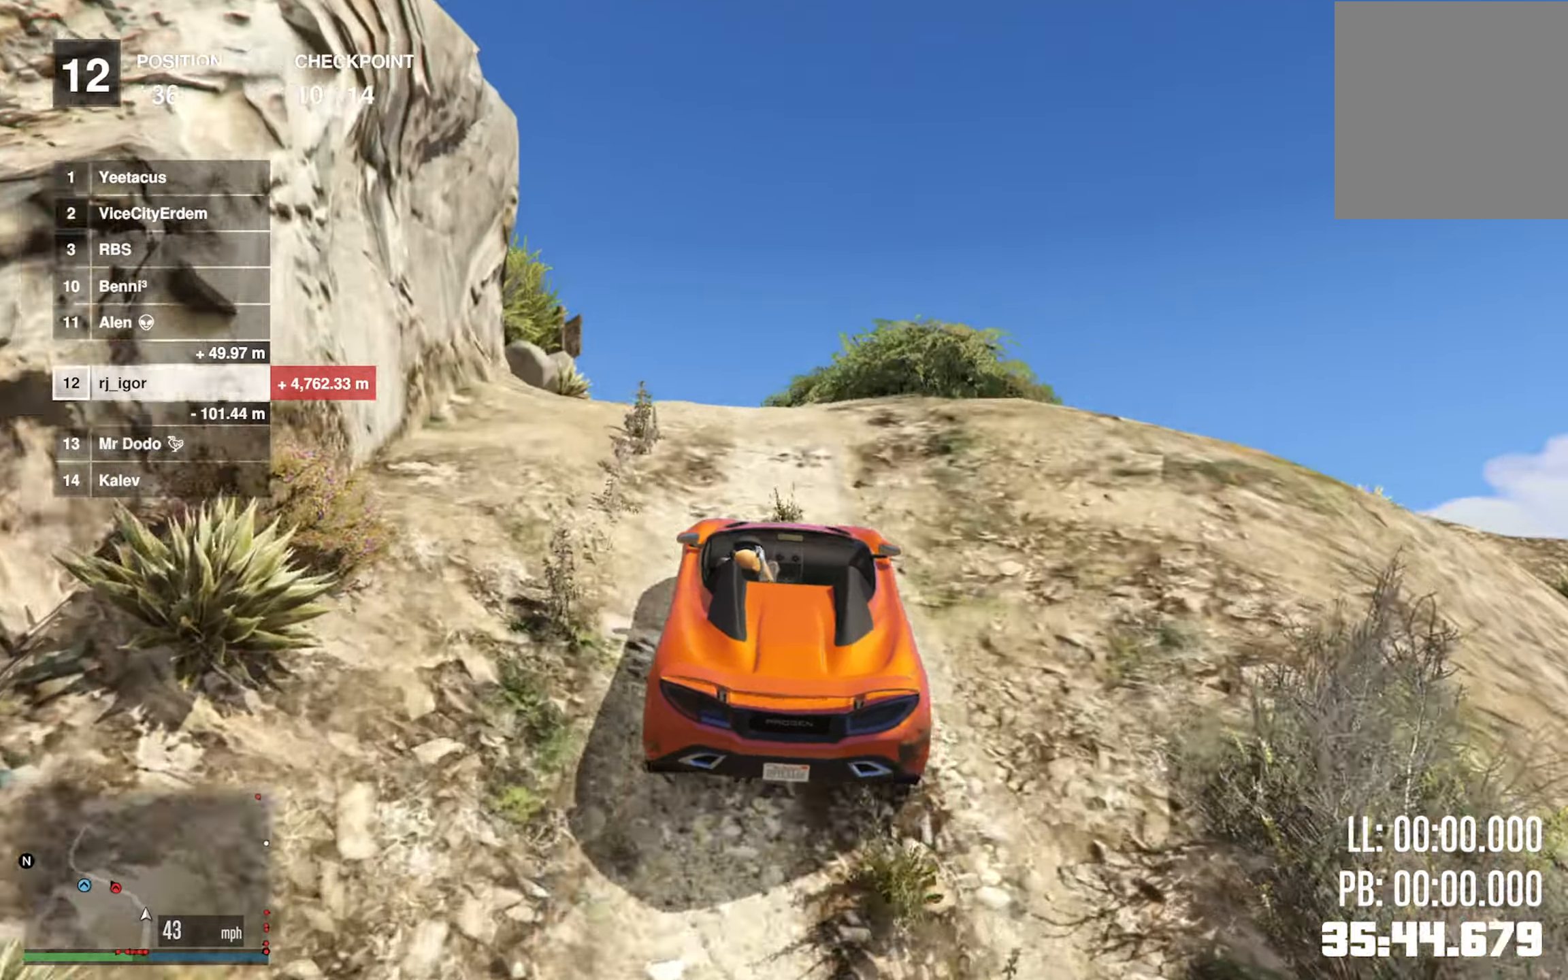
{"dt_ms": 500, "buttons": ["R2"], "left_stick": "center", "right_stick": "center", "events": [[16, "left_stick", "left"], [33, "L2", "down"], [100, "L2", "up"], [150, "left_stick", "center"], [366, "R2", "down"]]}
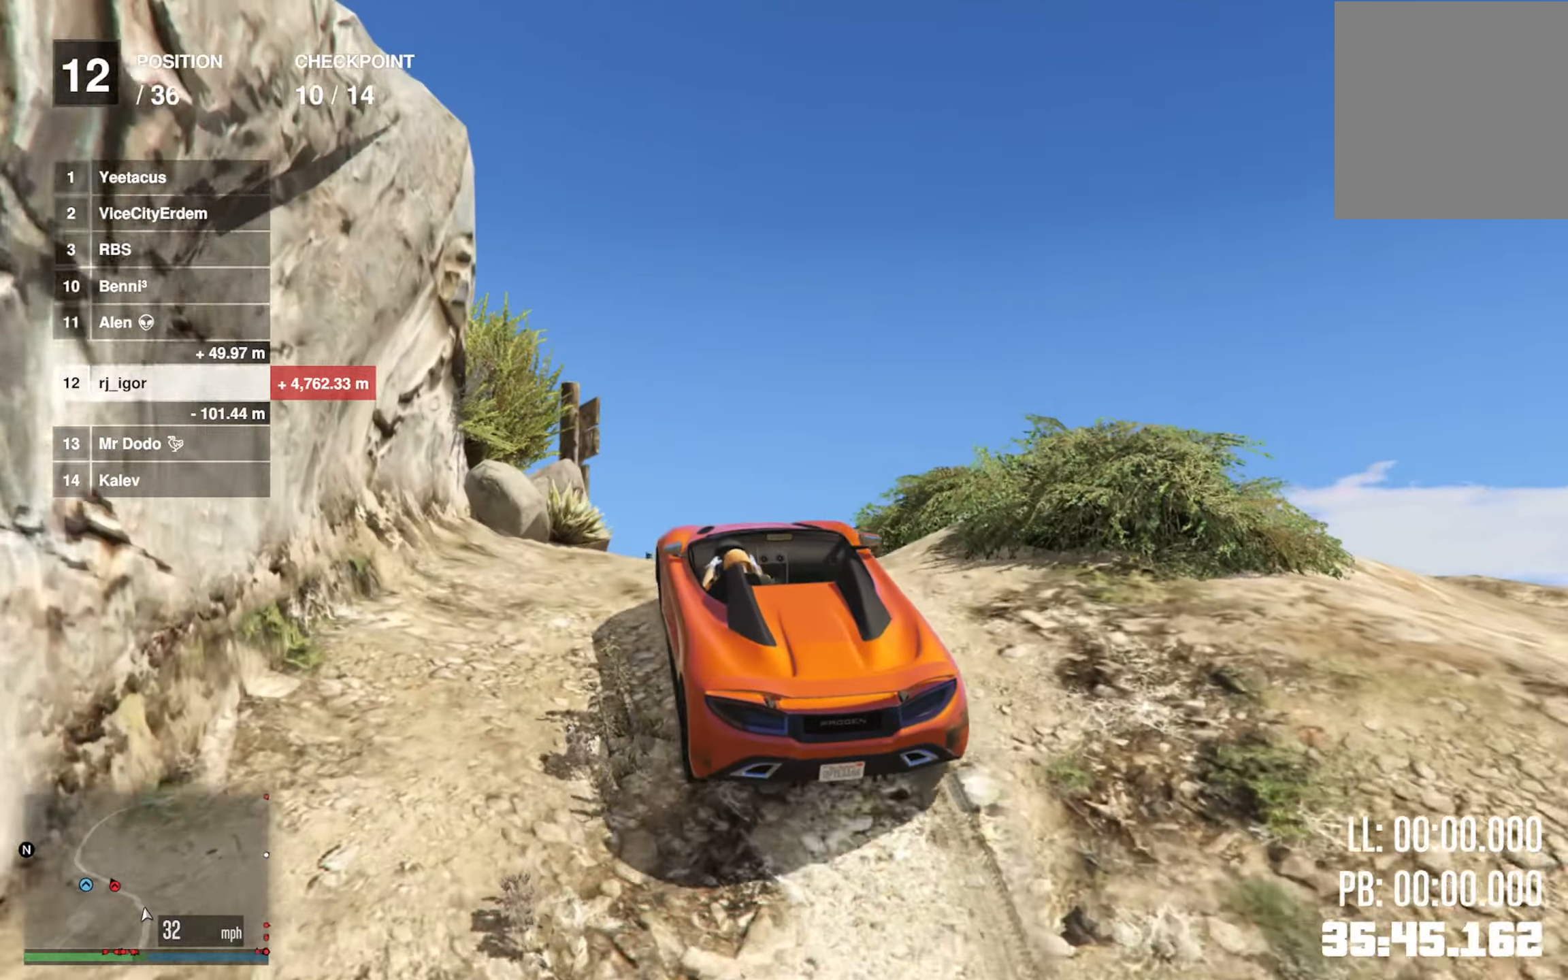
{"dt_ms": 500, "buttons": ["R2"], "left_stick": "left", "right_stick": "down", "events": [[50, "R2", "up"], [133, "R2", "down"], [183, "left_stick", "left"], [316, "R2", "up"], [333, "left_stick", "center"], [433, "left_stick", "left"], [433, "right_stick", "down"], [466, "R2", "down"]]}
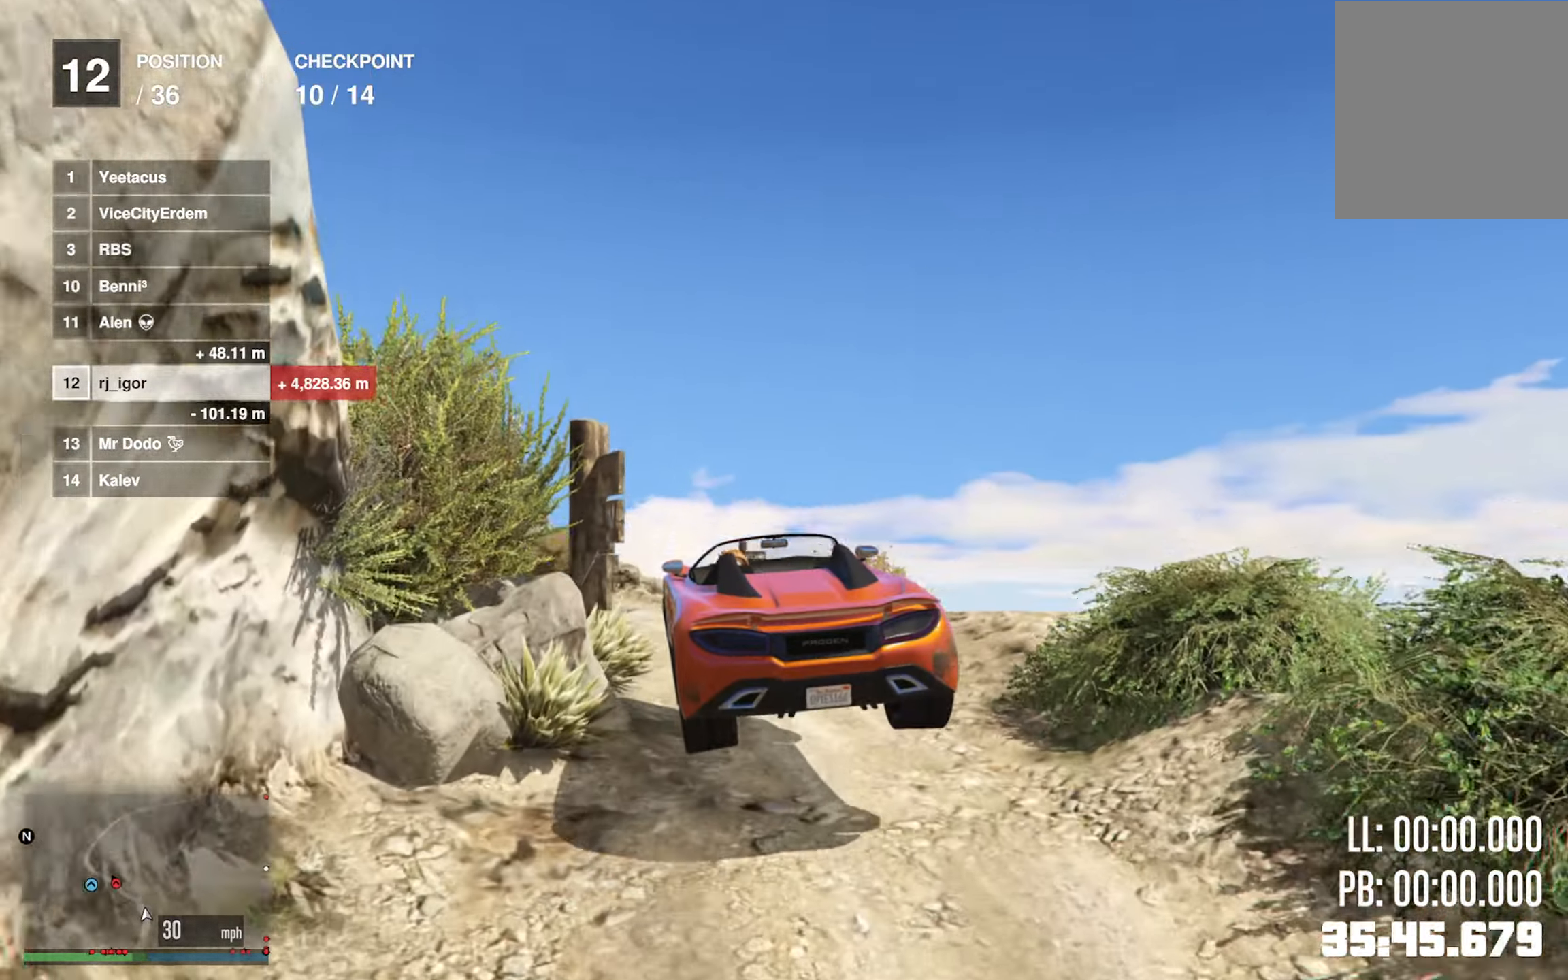
{"dt_ms": 500, "buttons": ["R2"], "left_stick": "left", "right_stick": "center", "events": [[33, "right_stick", "down-left"], [66, "left_stick", "center"], [183, "left_stick", "left"], [233, "right_stick", "center"], [333, "left_stick", "center"], [400, "left_stick", "left"]]}
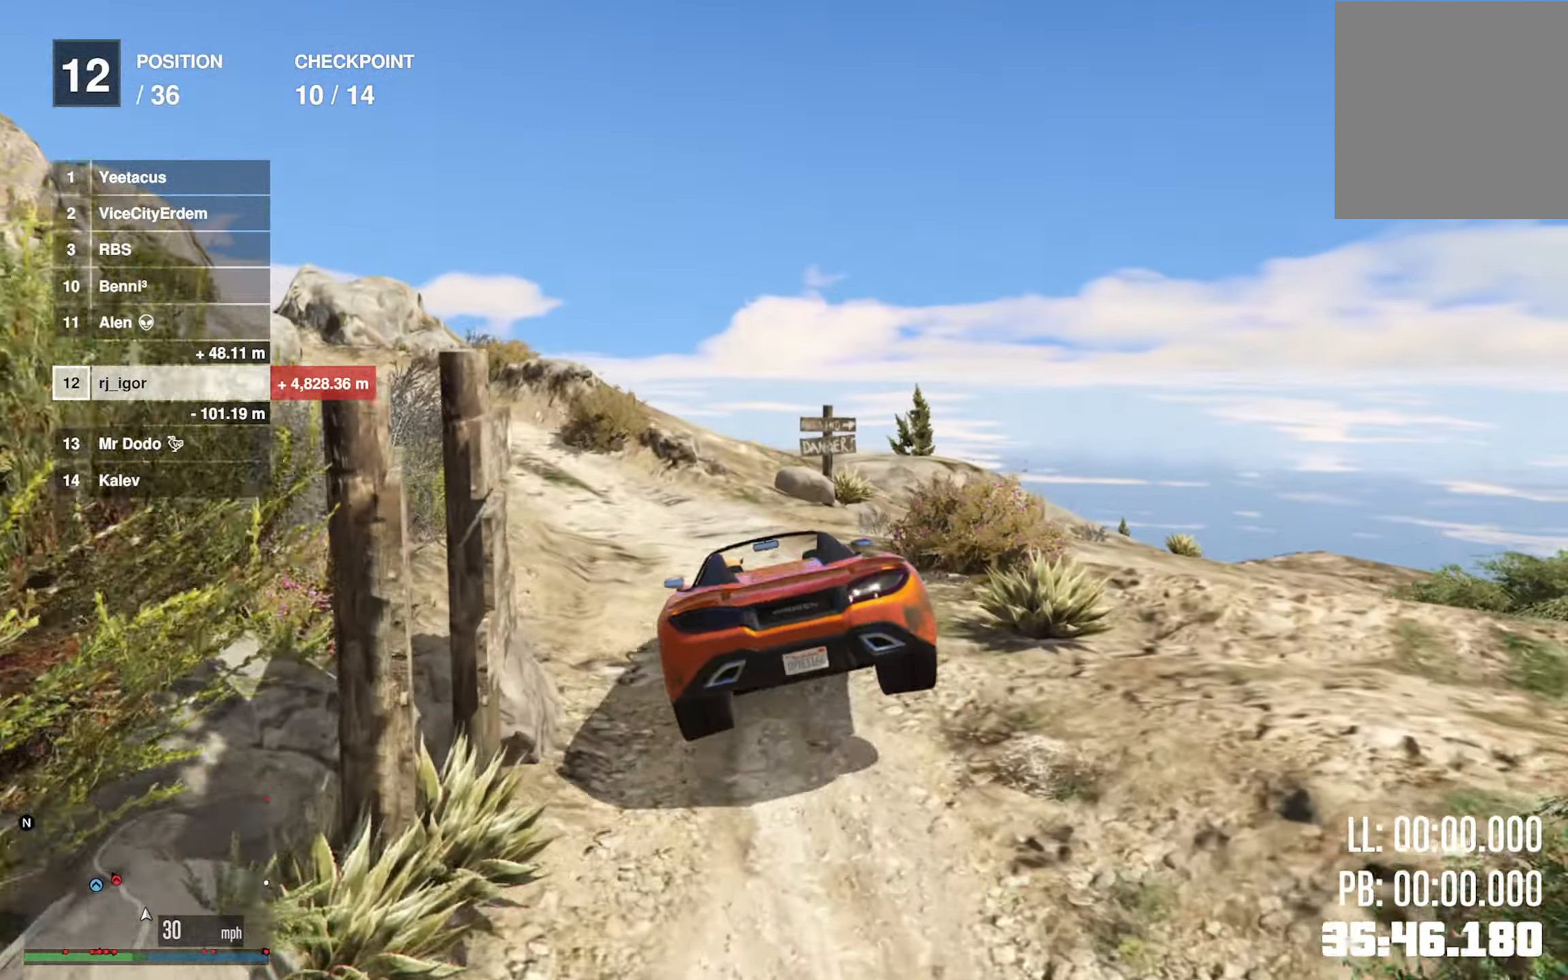
{"dt_ms": 500, "buttons": ["R2"], "left_stick": "center", "right_stick": "center", "events": [[50, "left_stick", "center"], [200, "left_stick", "left"], [350, "left_stick", "center"]]}
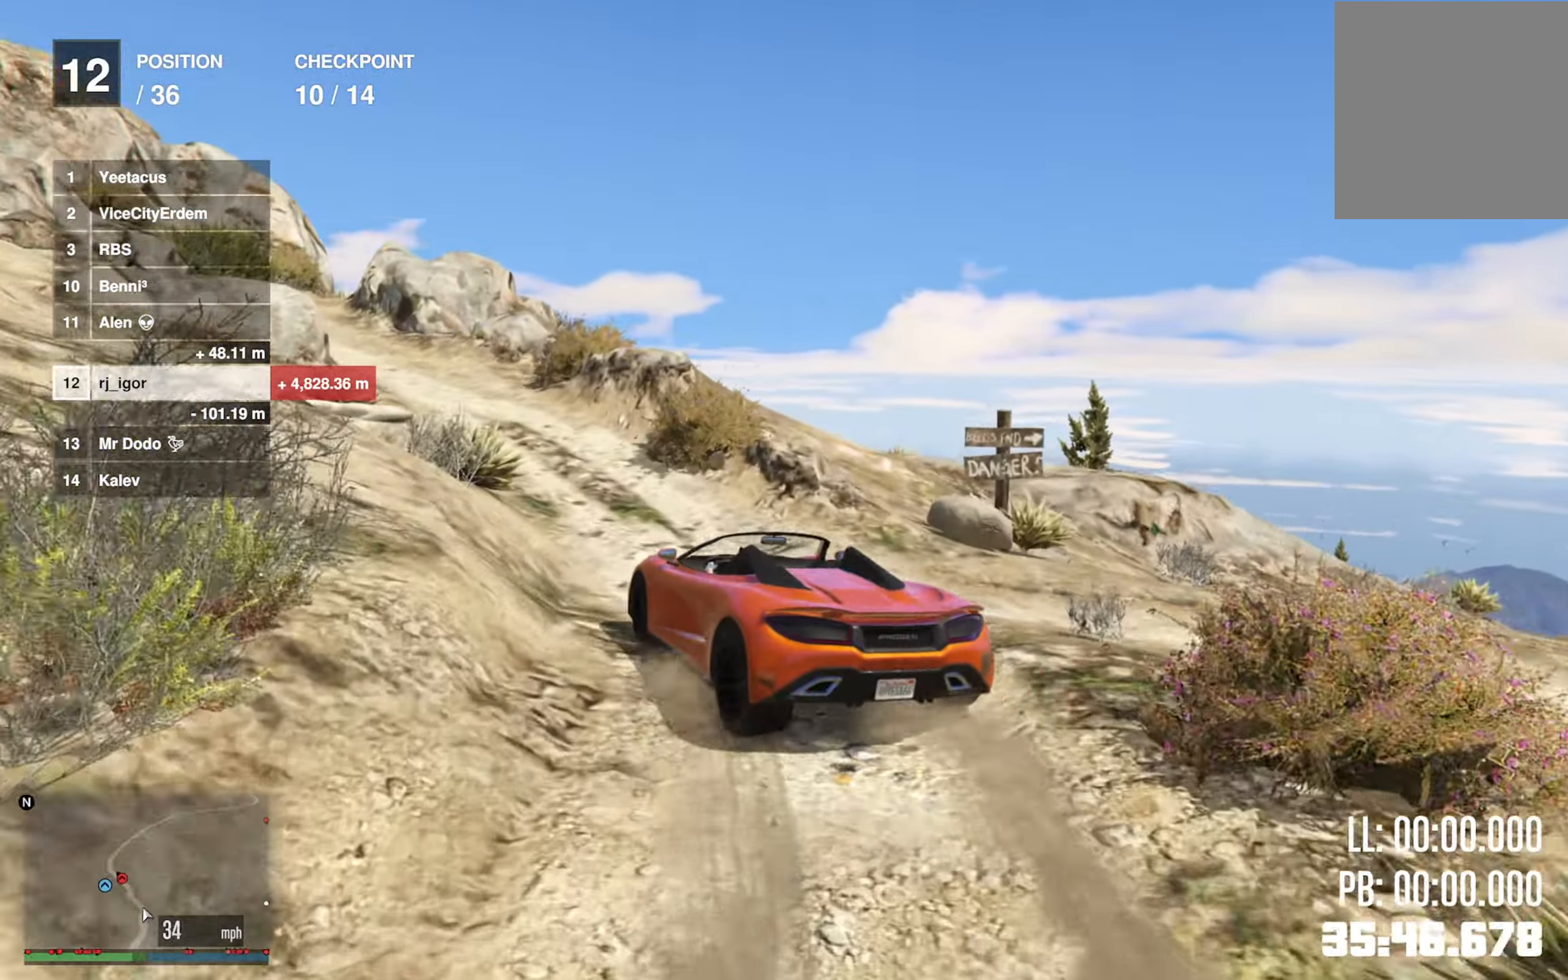
{"dt_ms": 500, "buttons": [], "left_stick": "left", "right_stick": "center", "events": [[400, "left_stick", "left"], [466, "R2", "up"]]}
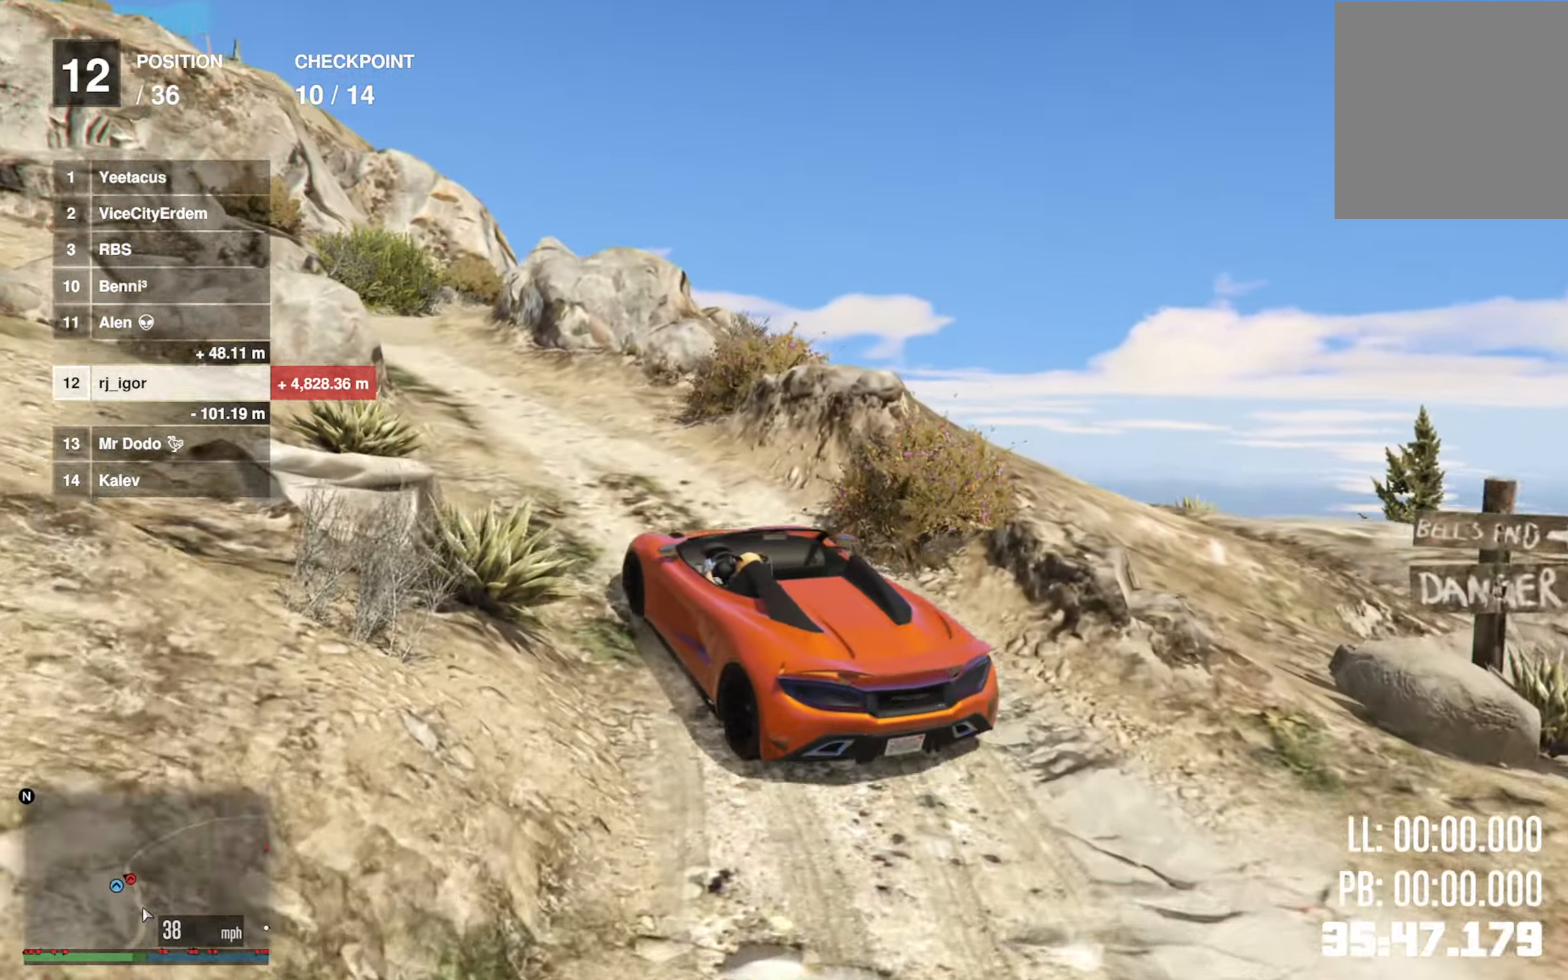
{"dt_ms": 500, "buttons": ["R2"], "left_stick": "center", "right_stick": "center", "events": [[66, "R2", "down"], [66, "left_stick", "center"], [250, "left_stick", "left"], [333, "left_stick", "center"]]}
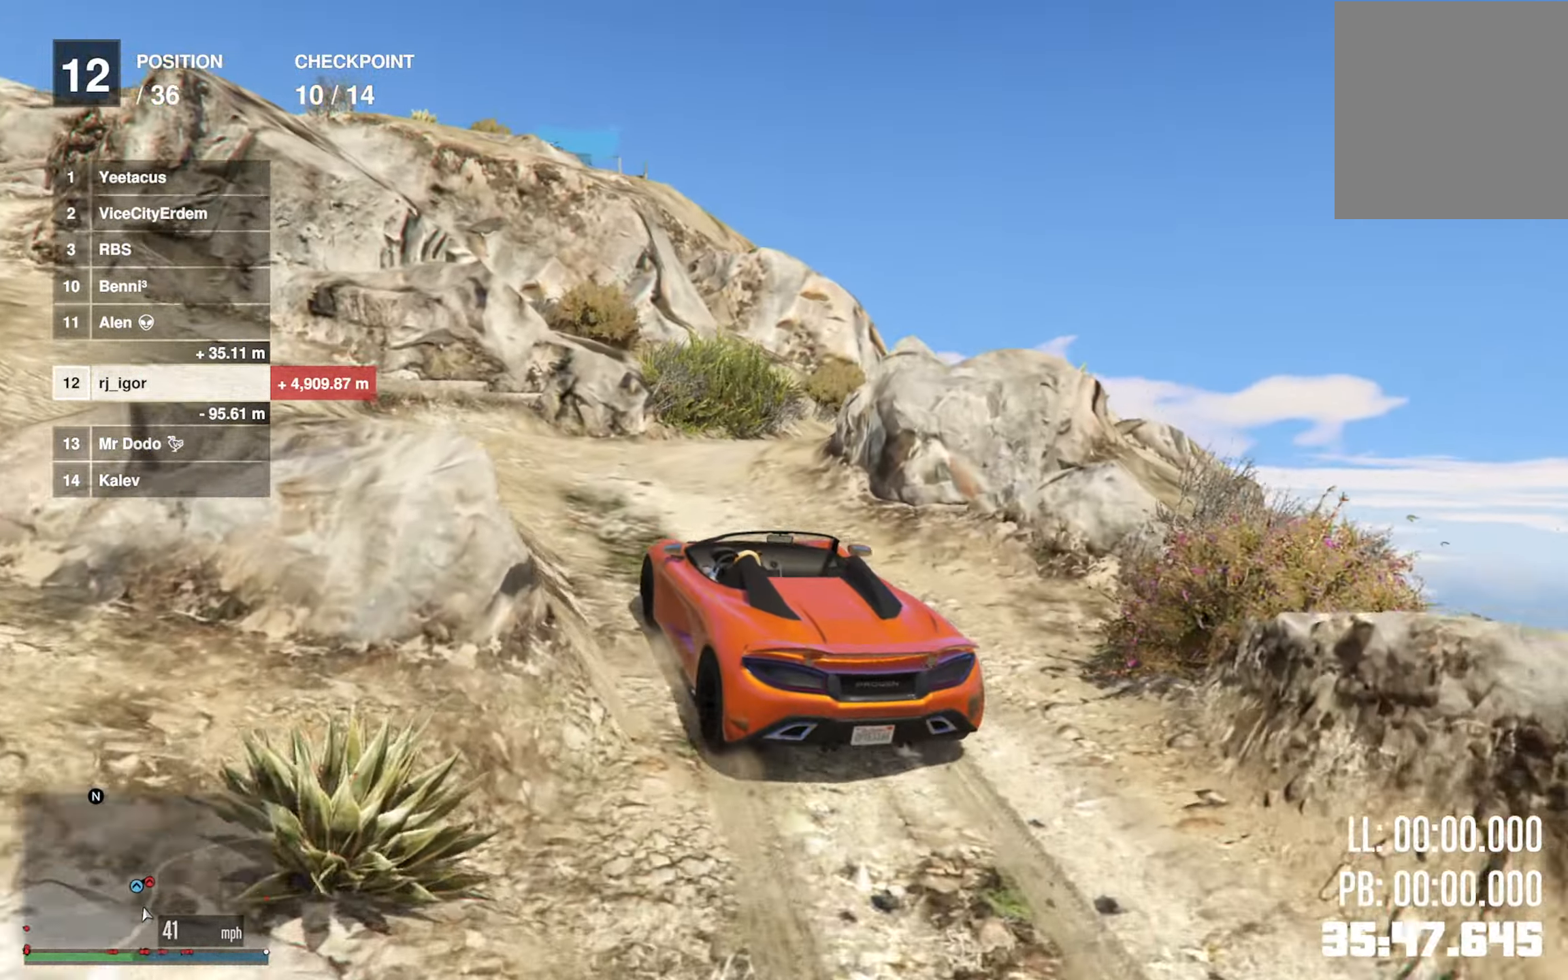
{"dt_ms": 500, "buttons": [], "left_stick": "right", "right_stick": "center", "events": [[16, "left_stick", "right"], [50, "R2", "up"]]}
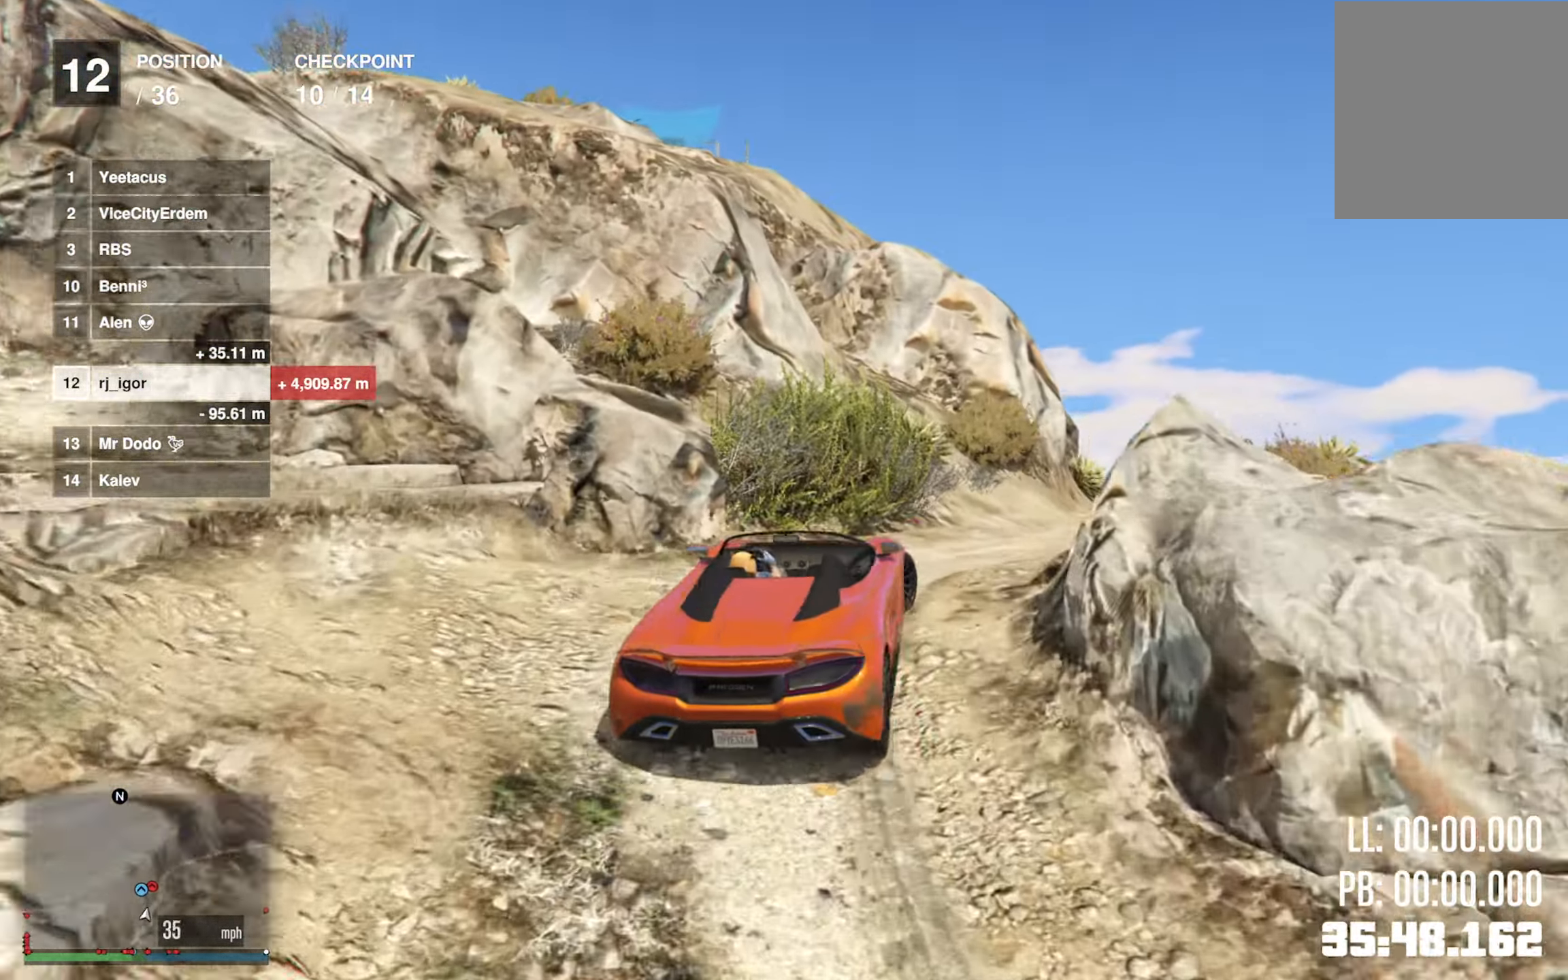
{"dt_ms": 500, "buttons": ["R2"], "left_stick": "center", "right_stick": "center", "events": [[150, "left_stick", "center"], [217, "R2", "down"]]}
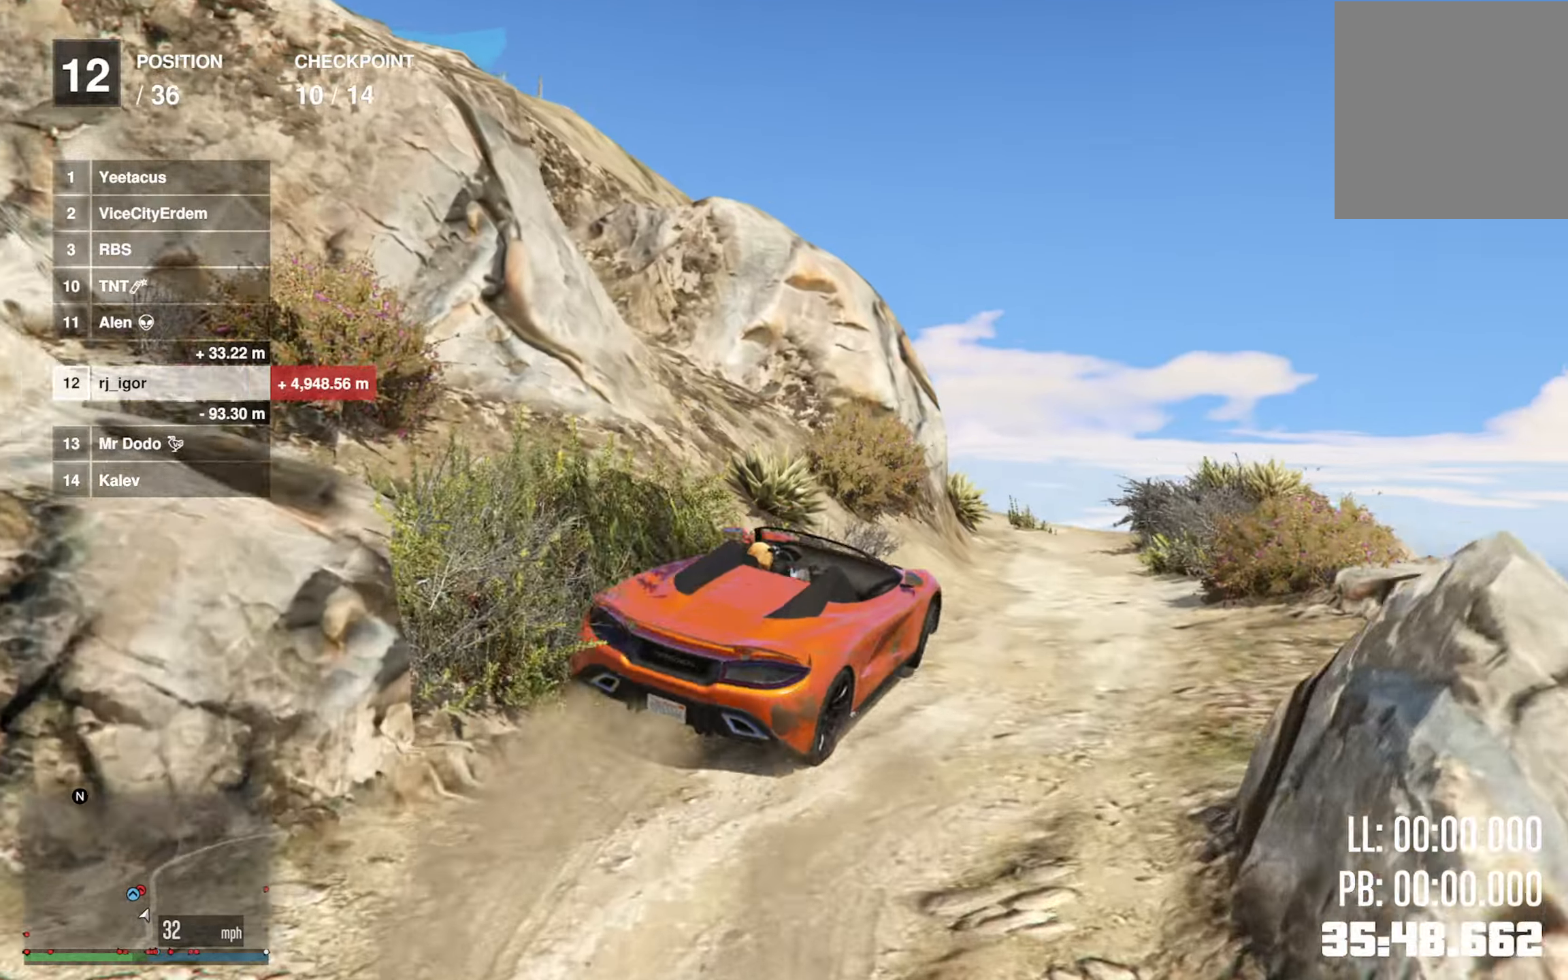
{"dt_ms": 500, "buttons": [], "left_stick": "center", "right_stick": "center"}
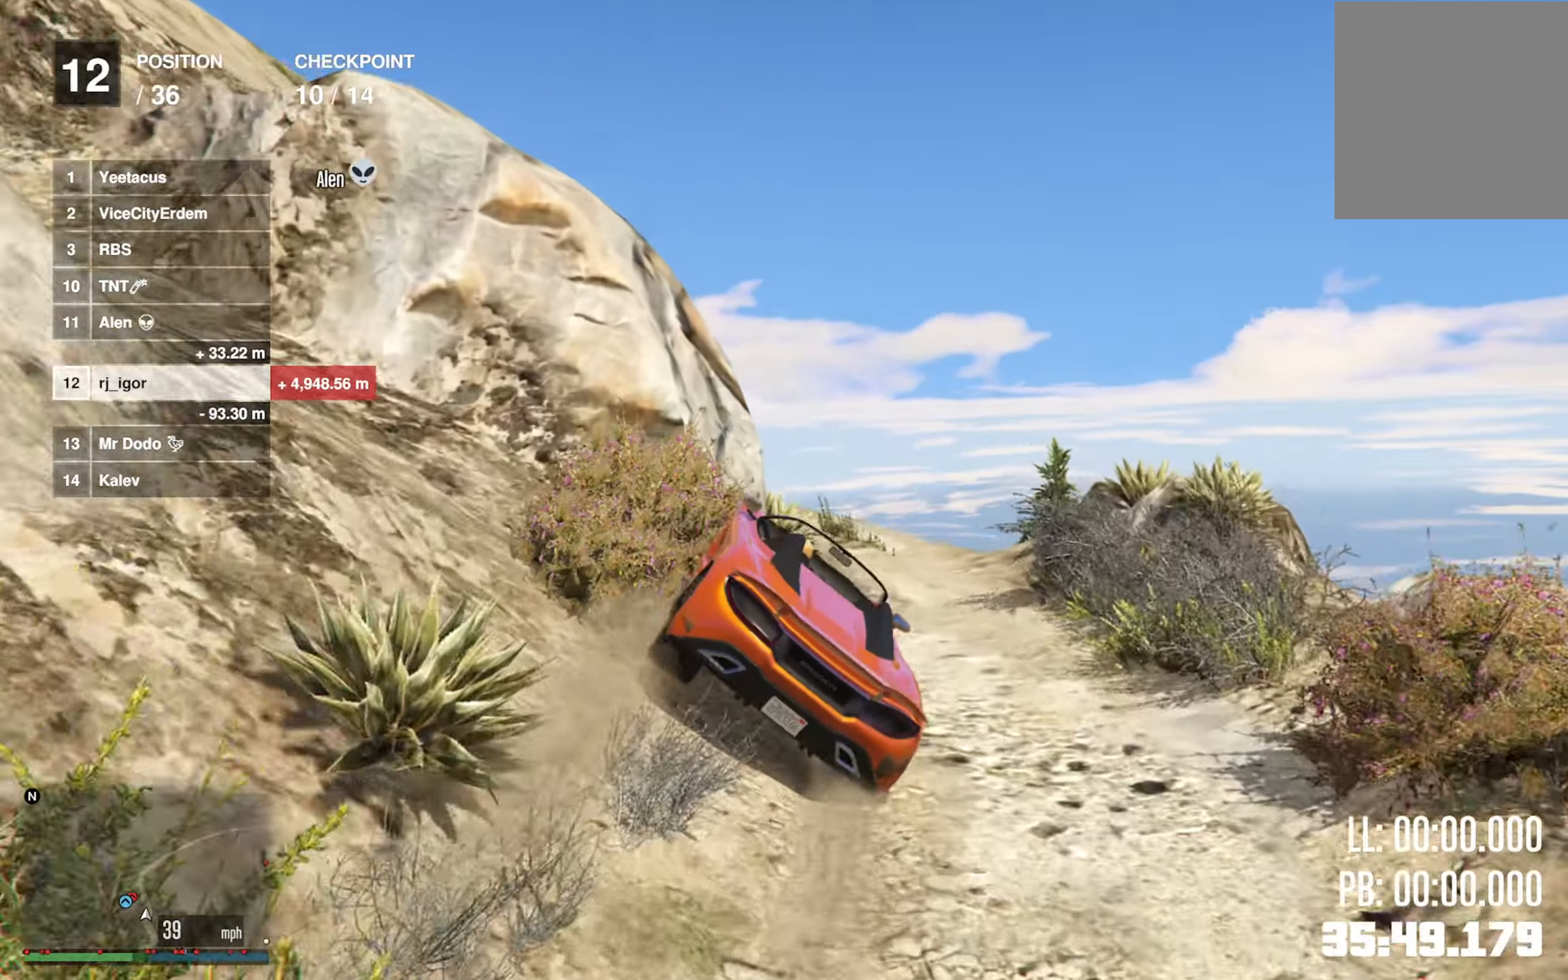
{"dt_ms": 500, "buttons": [], "left_stick": "center", "right_stick": "center", "events": [[250, "left_stick", "left"], [400, "left_stick", "center"]]}
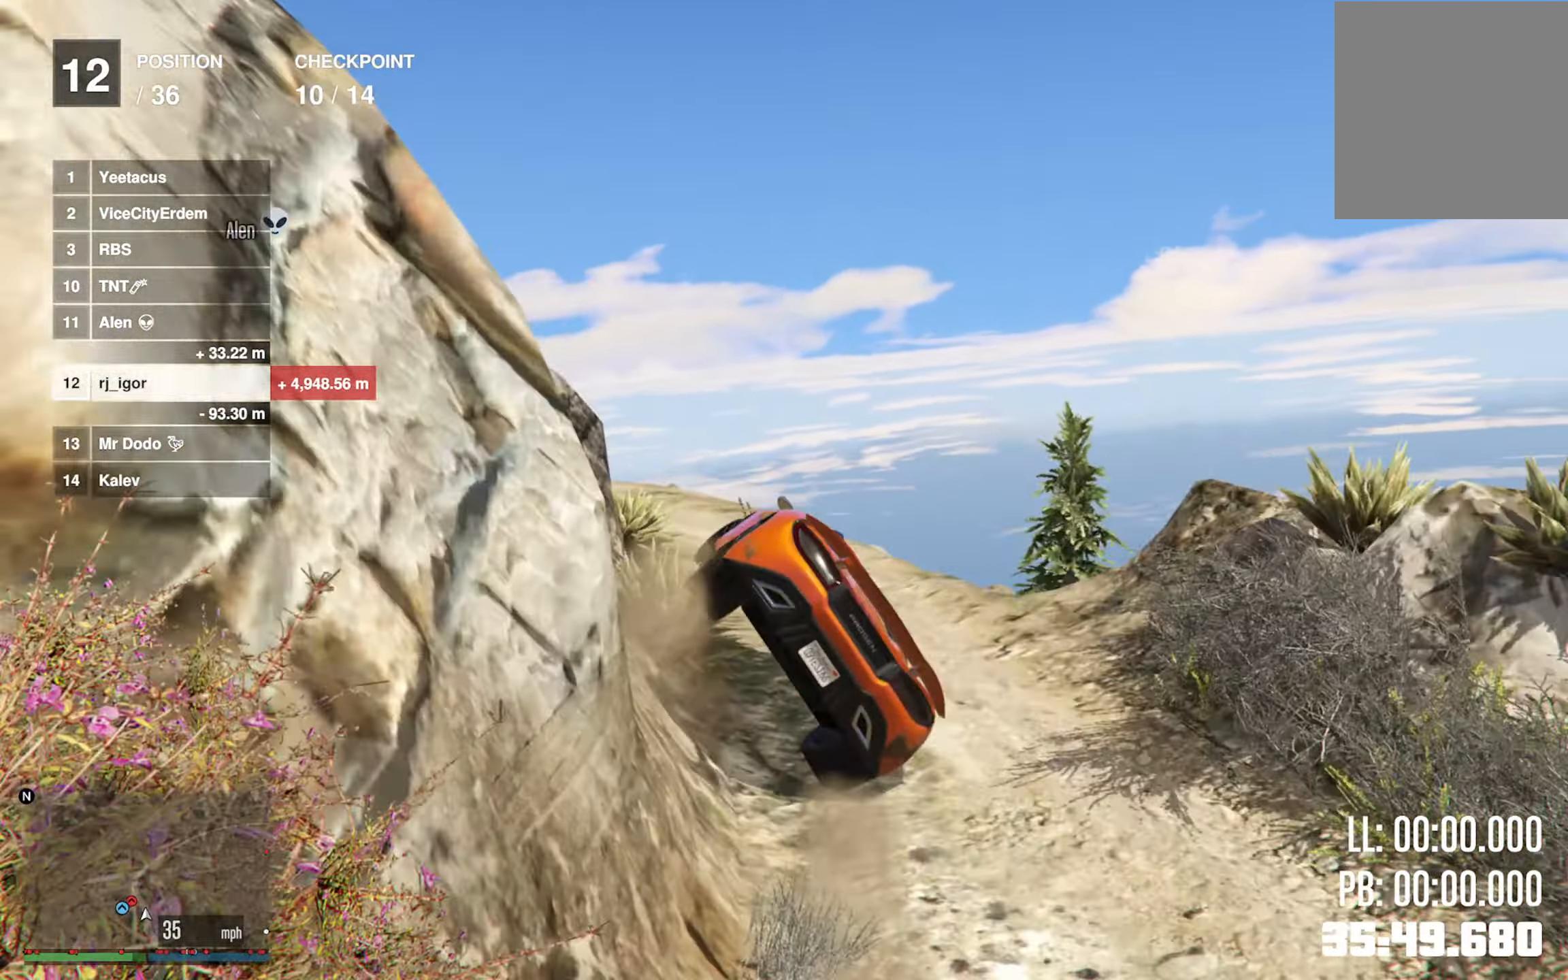
{"dt_ms": 500, "buttons": [], "left_stick": "center", "right_stick": "center", "events": []}
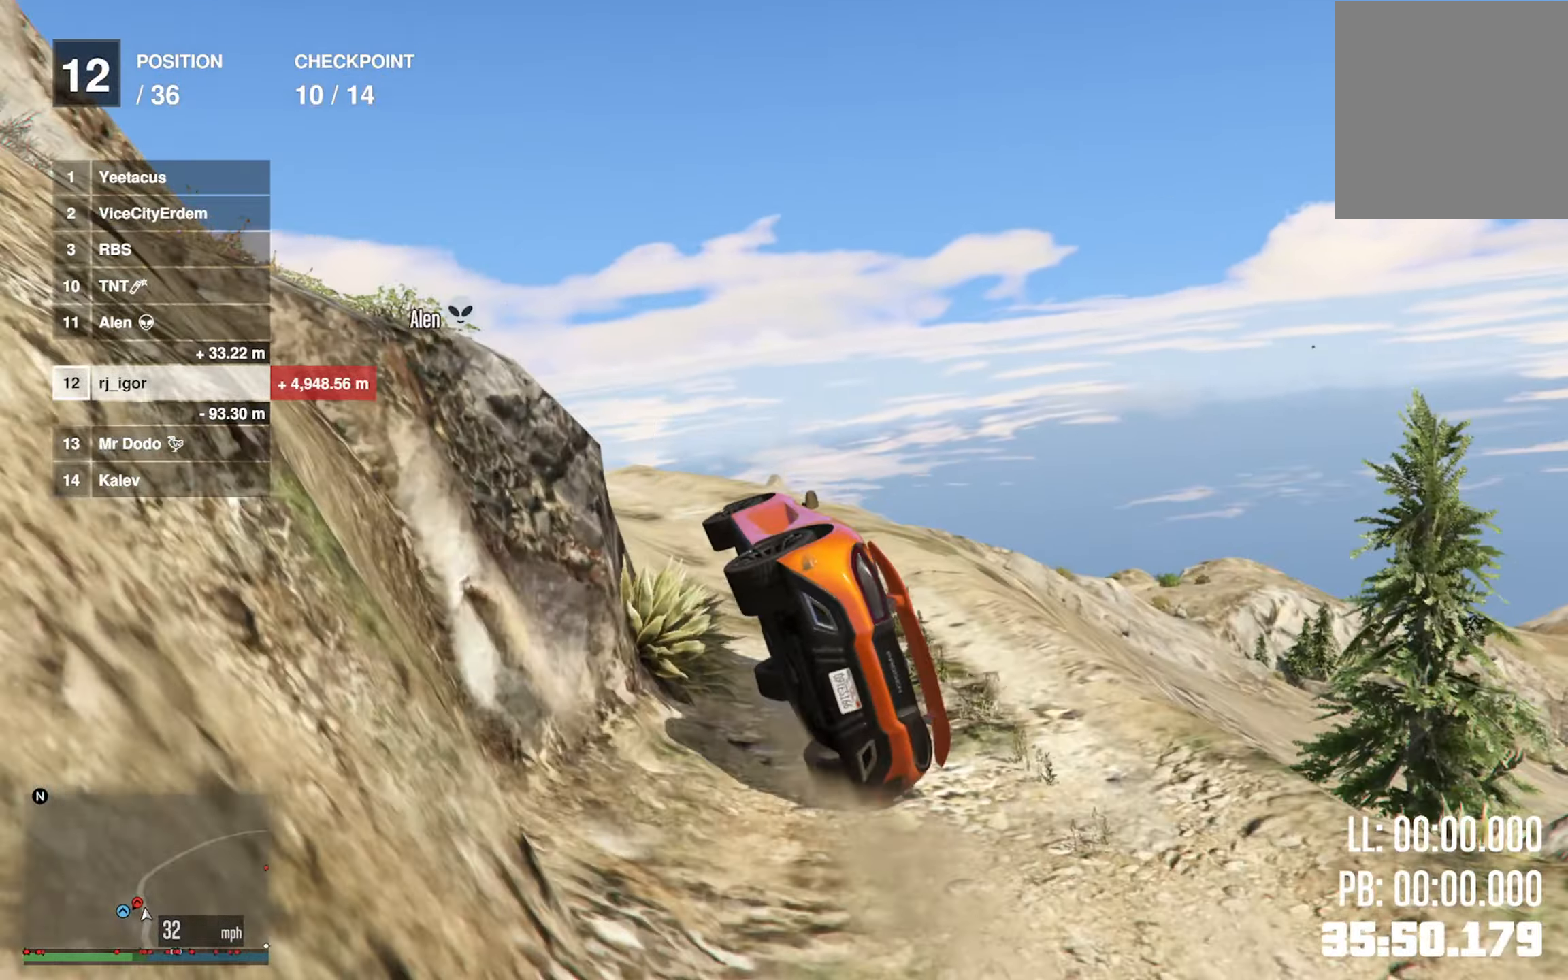
{"dt_ms": 500, "buttons": [], "left_stick": "center", "right_stick": "center", "events": [[133, "left_stick", "left"], [283, "left_stick", "center"]]}
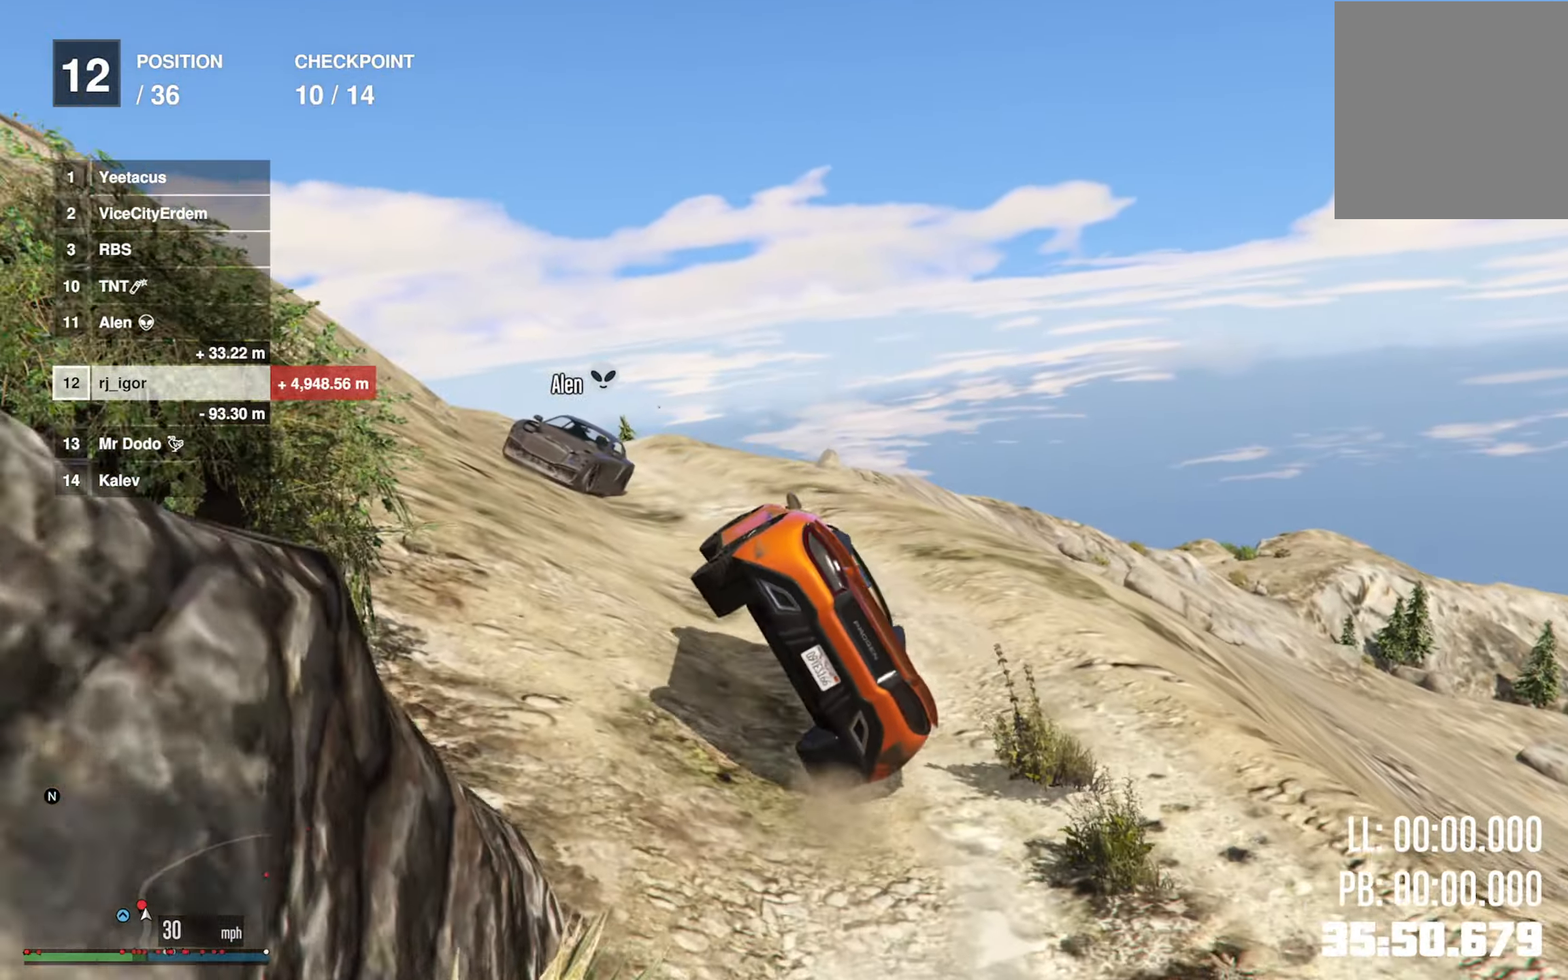
{"dt_ms": 1000, "buttons": [], "left_stick": "left", "right_stick": "center"}
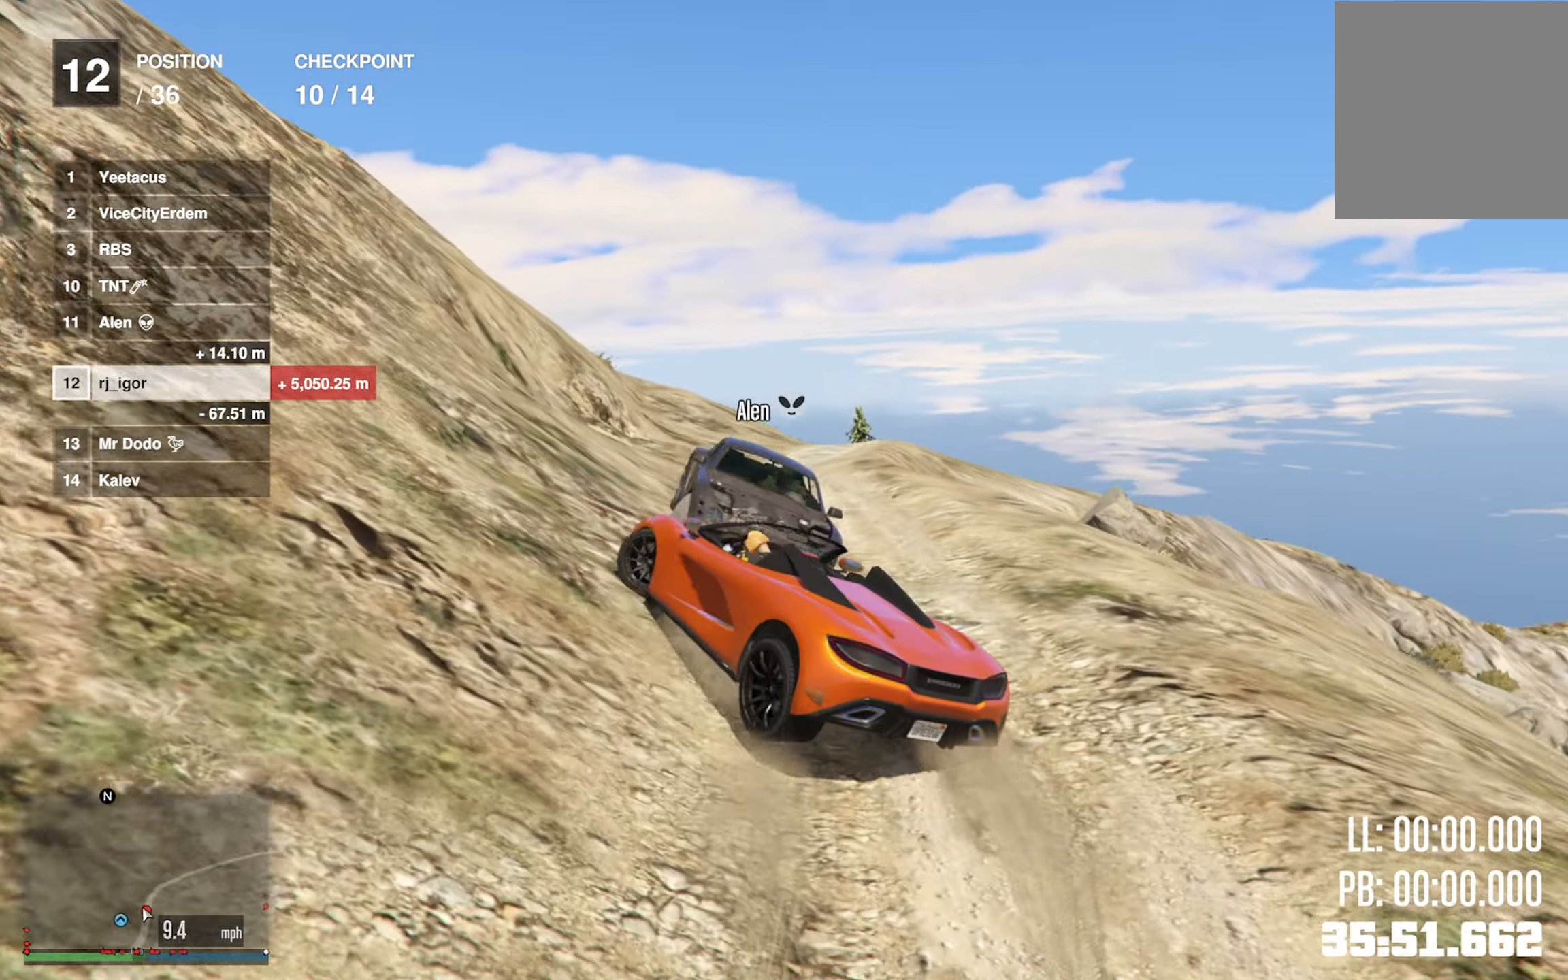
{"dt_ms": 500, "buttons": ["R2"], "left_stick": "center", "right_stick": "center", "events": [[33, "R2", "down"], [133, "R2", "up"], [233, "R2", "down"], [317, "left_stick", "center"]]}
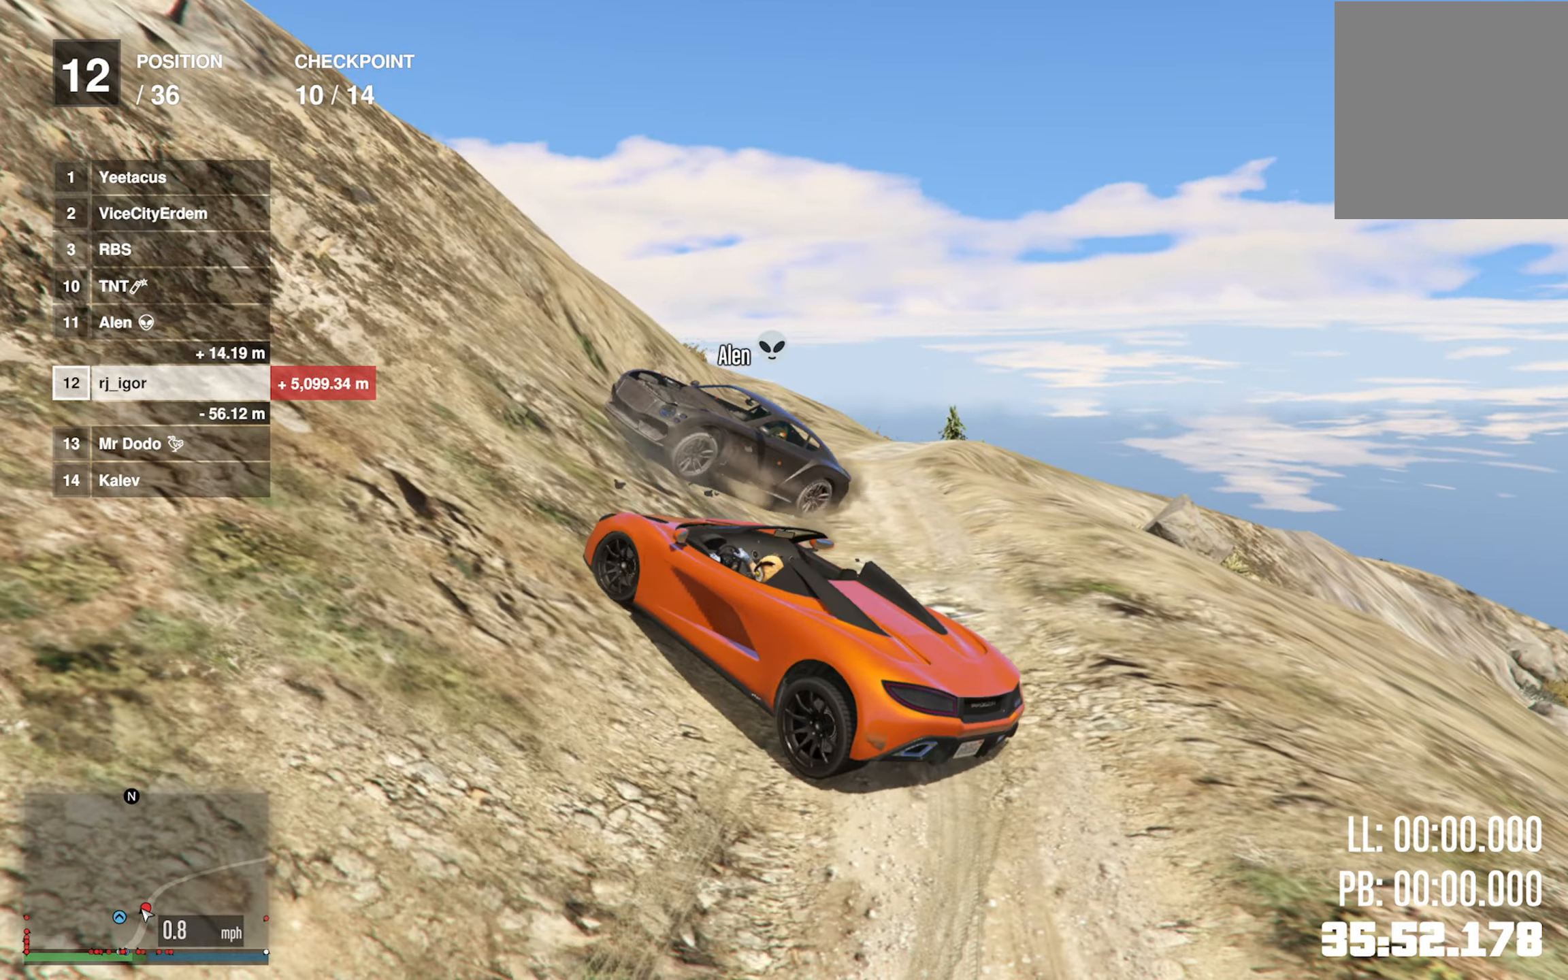
{"dt_ms": 500, "buttons": ["R2"], "left_stick": "left", "right_stick": "center", "events": [[100, "left_stick", "left"]]}
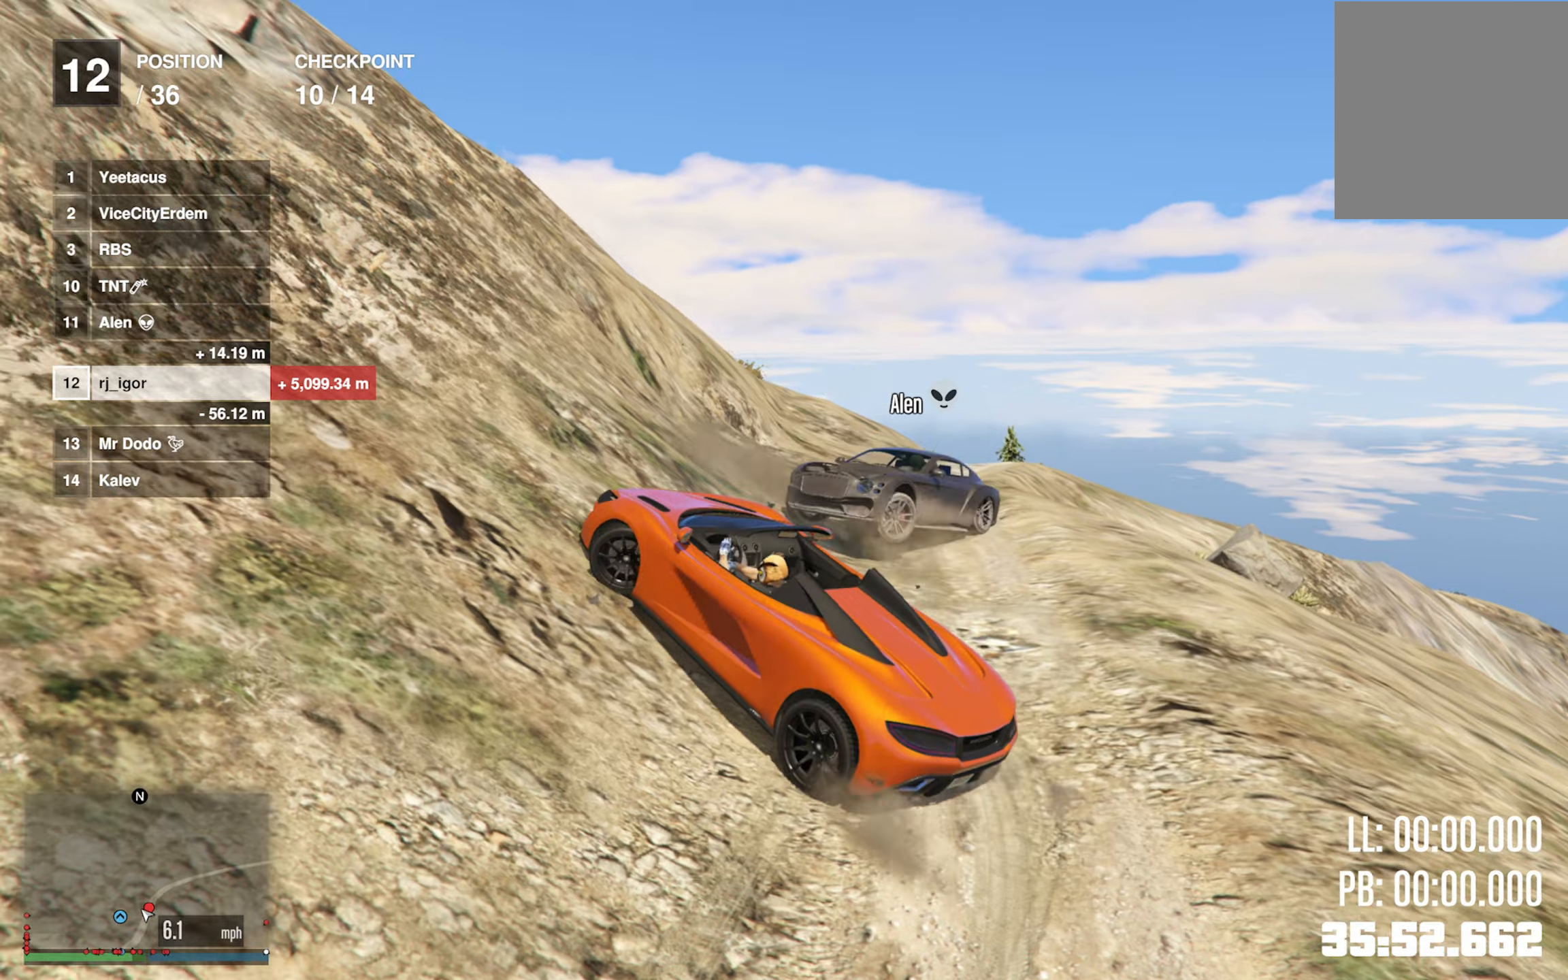
{"dt_ms": 500, "buttons": ["R2"], "left_stick": "center", "right_stick": "center", "events": [[150, "left_stick", "center"]]}
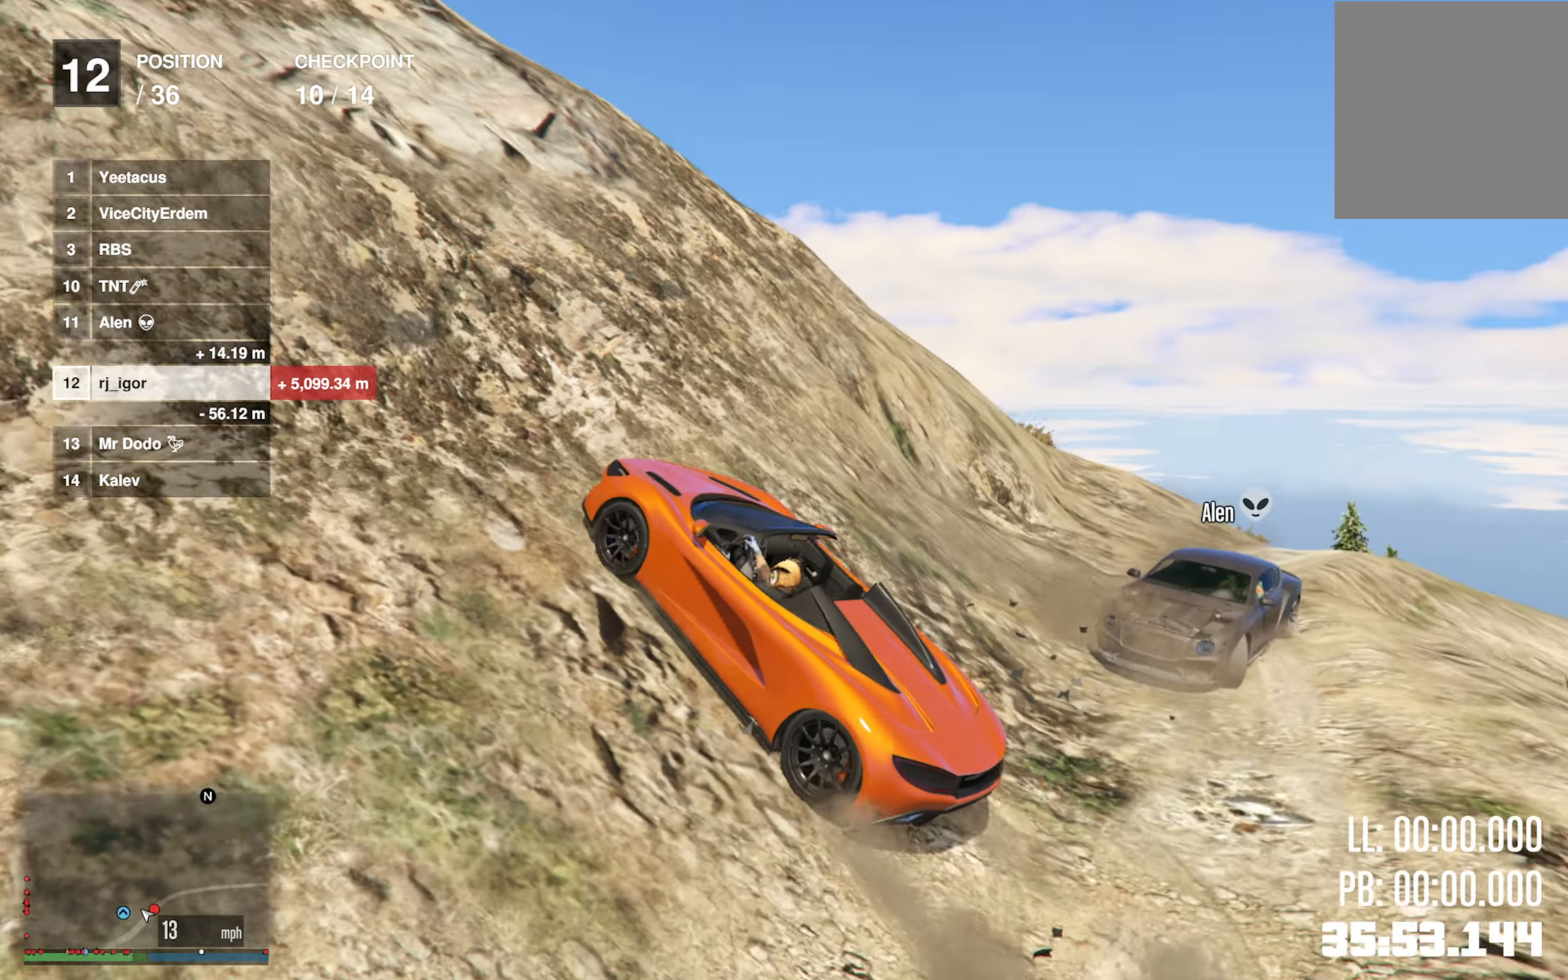
{"dt_ms": 500, "buttons": ["R2"], "left_stick": "left", "right_stick": "center", "events": [[150, "left_stick", "left"], [300, "left_stick", "center"], [334, "R2", "up"], [417, "left_stick", "left"], [467, "R2", "down"]]}
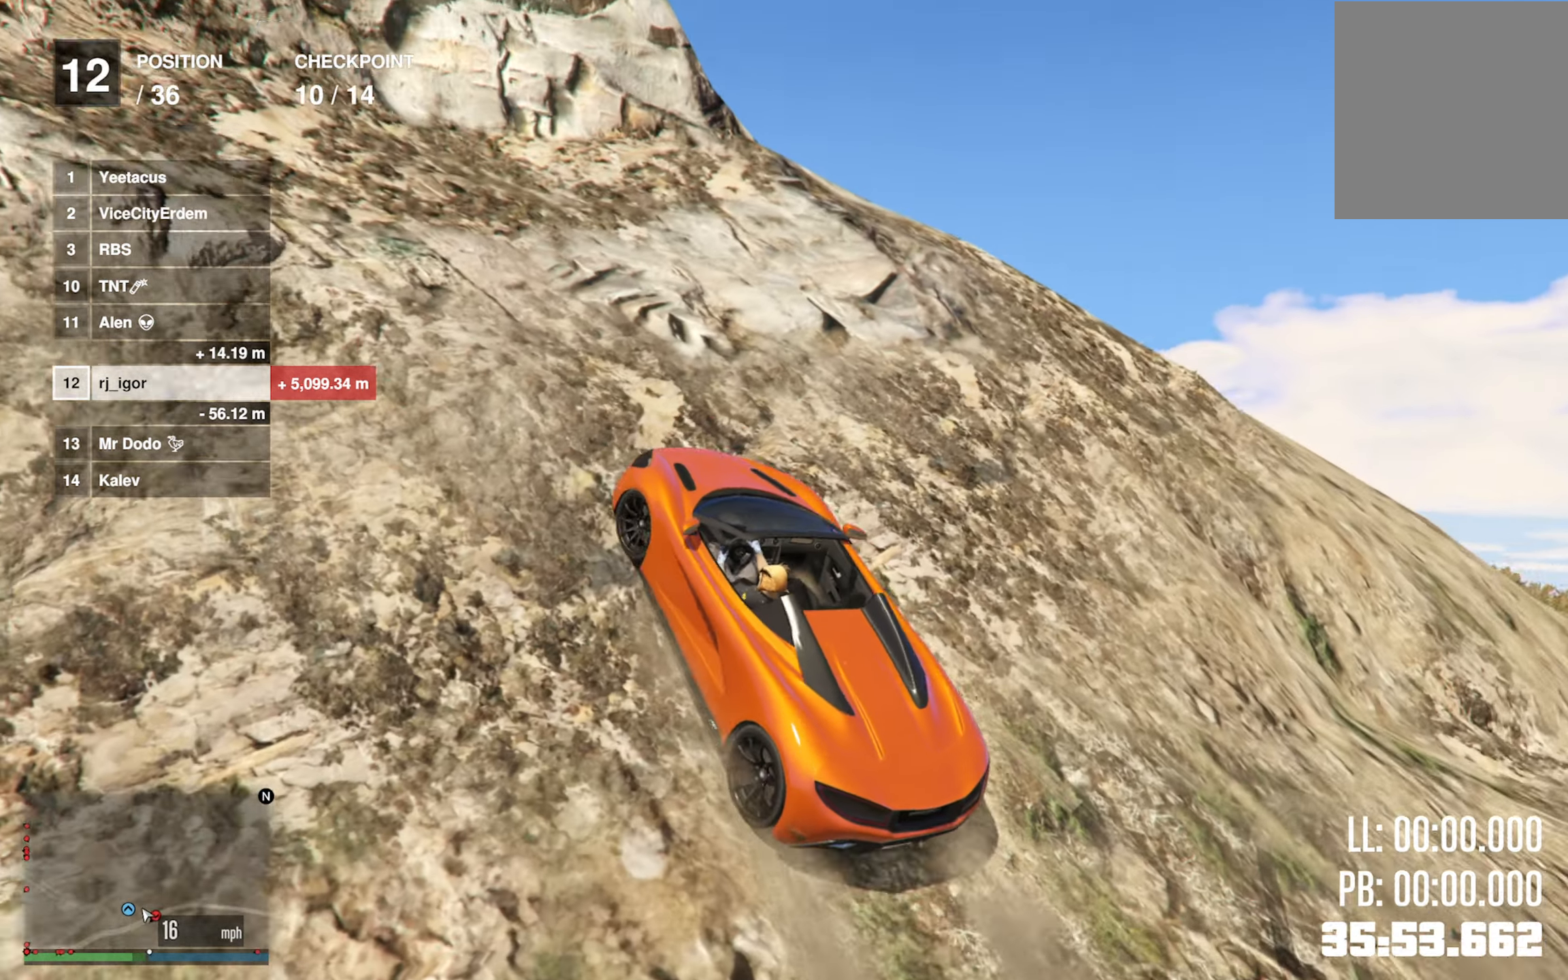
{"dt_ms": 500, "buttons": ["R2"], "left_stick": "center", "right_stick": "center", "events": [[100, "left_stick", "center"], [184, "R2", "up"], [184, "left_stick", "left"], [400, "R2", "down"], [450, "left_stick", "center"]]}
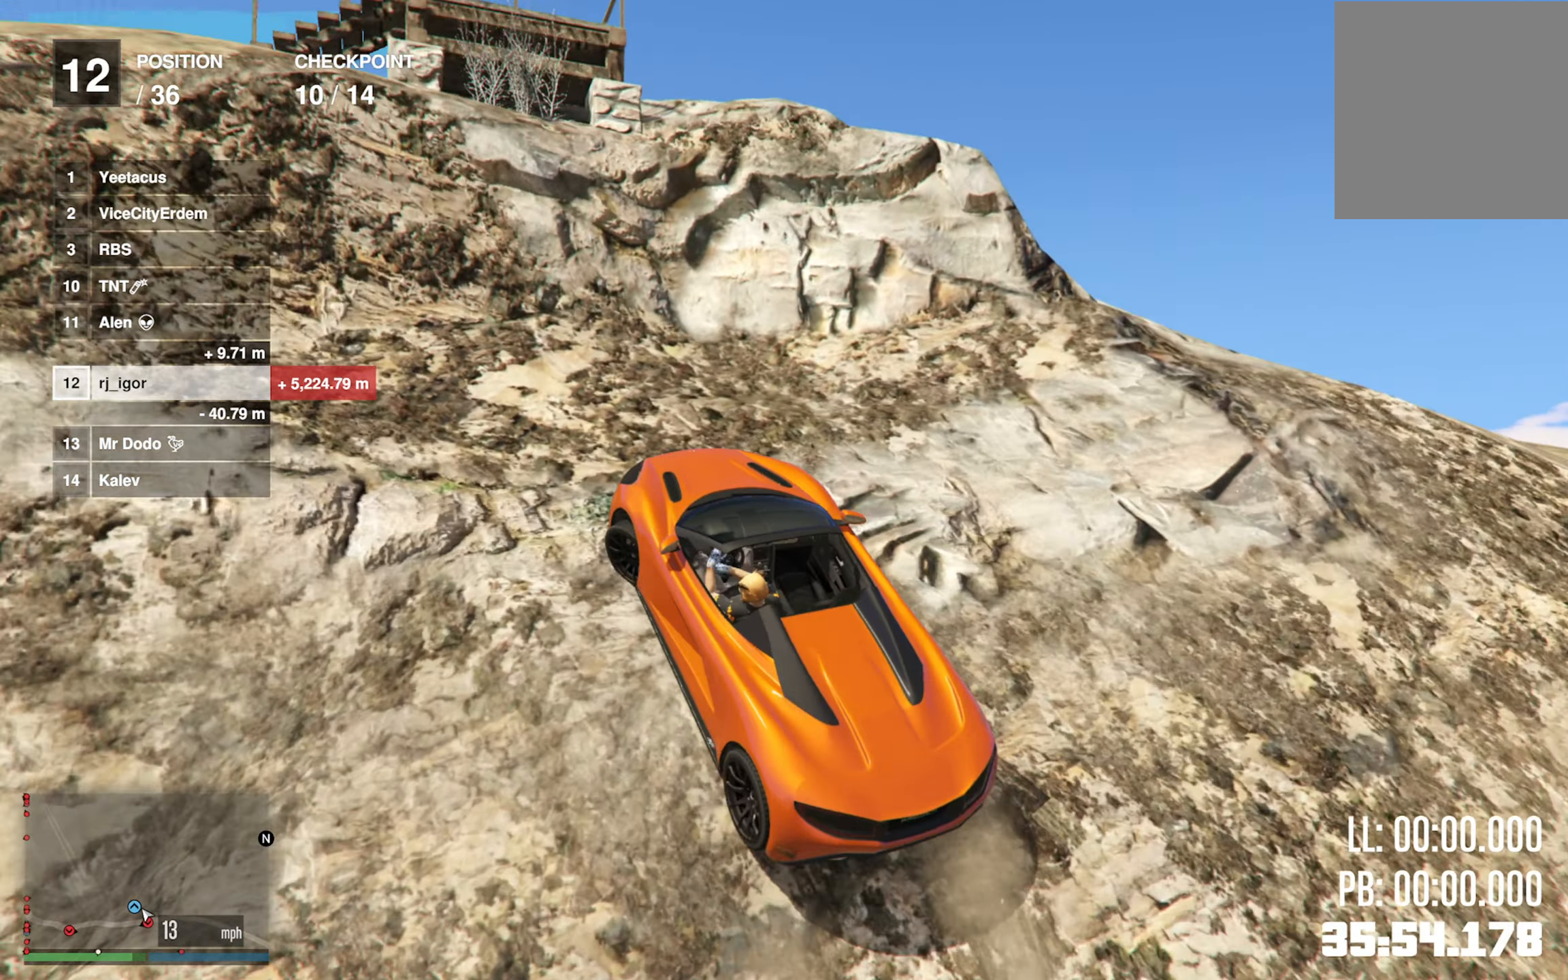
{"dt_ms": 500, "buttons": ["R2"], "left_stick": "center", "right_stick": "center", "events": [[100, "left_stick", "left"], [200, "left_stick", "center"]]}
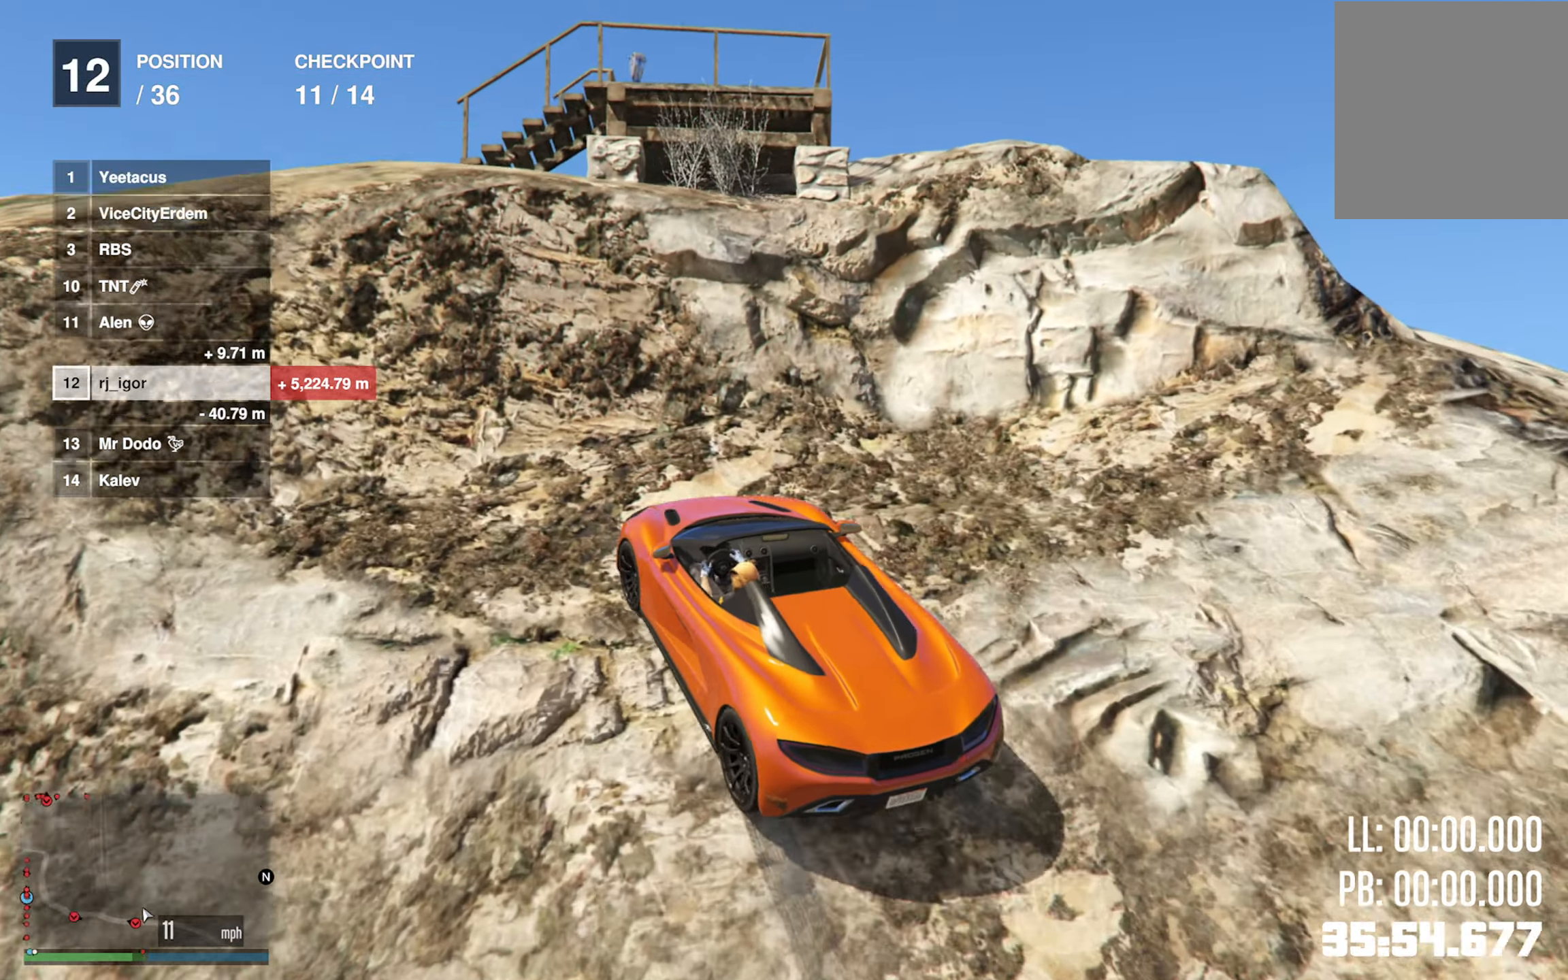
{"dt_ms": 500, "buttons": ["R2"], "left_stick": "center", "right_stick": "center", "events": [[384, "left_stick", "left"], [484, "left_stick", "center"]]}
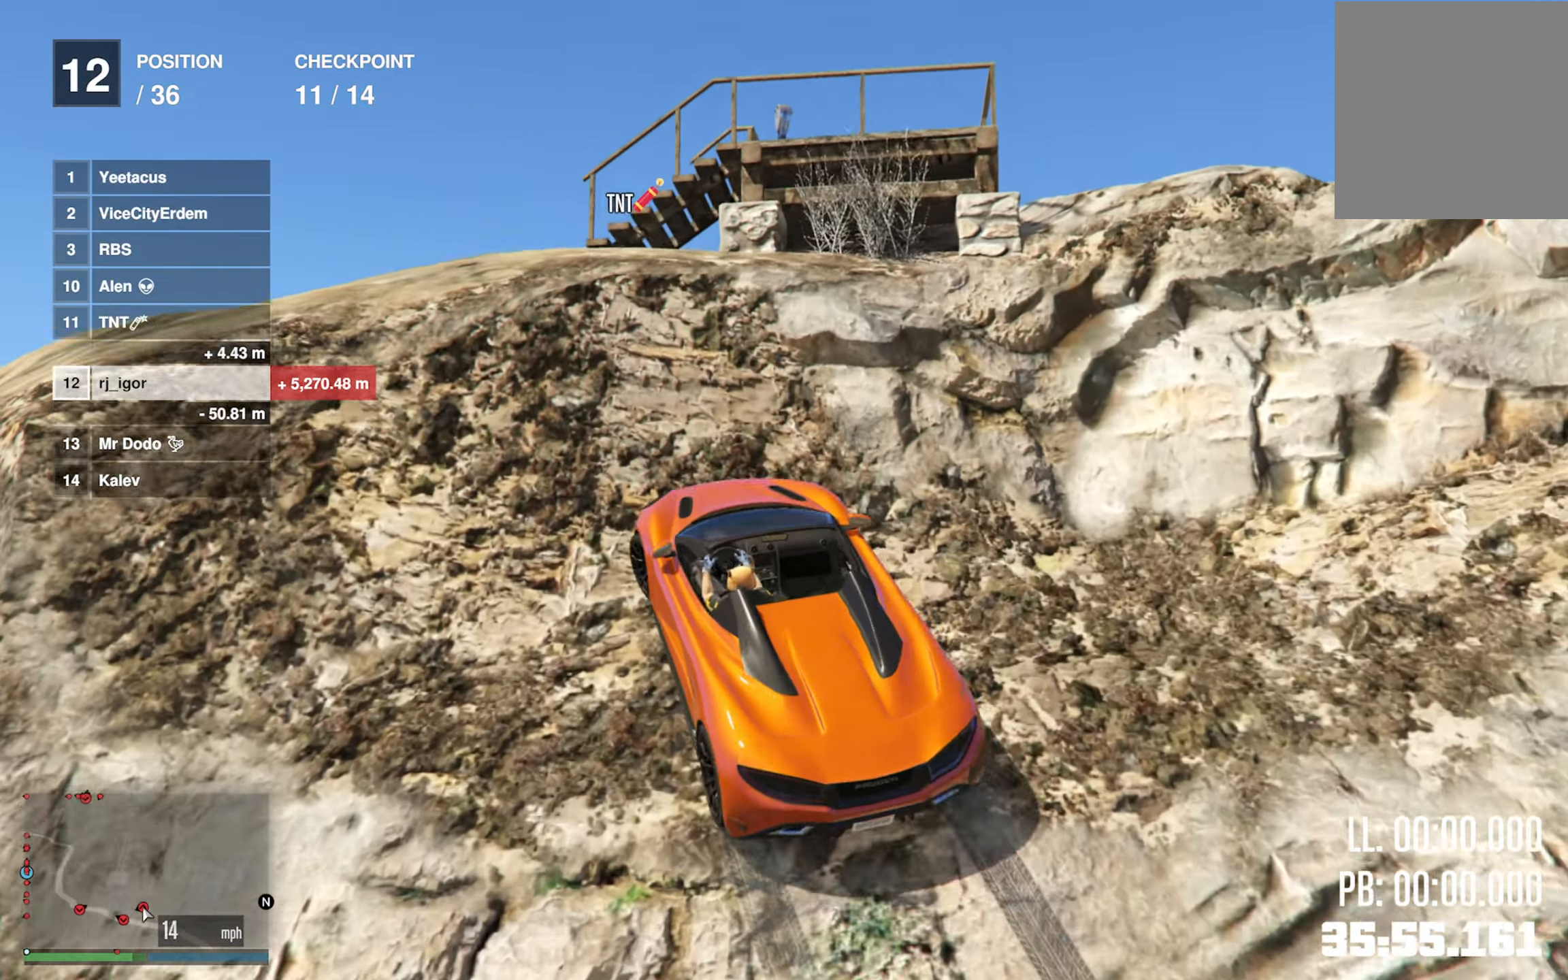
{"dt_ms": 500, "buttons": ["R2"], "left_stick": "center", "right_stick": "center", "events": []}
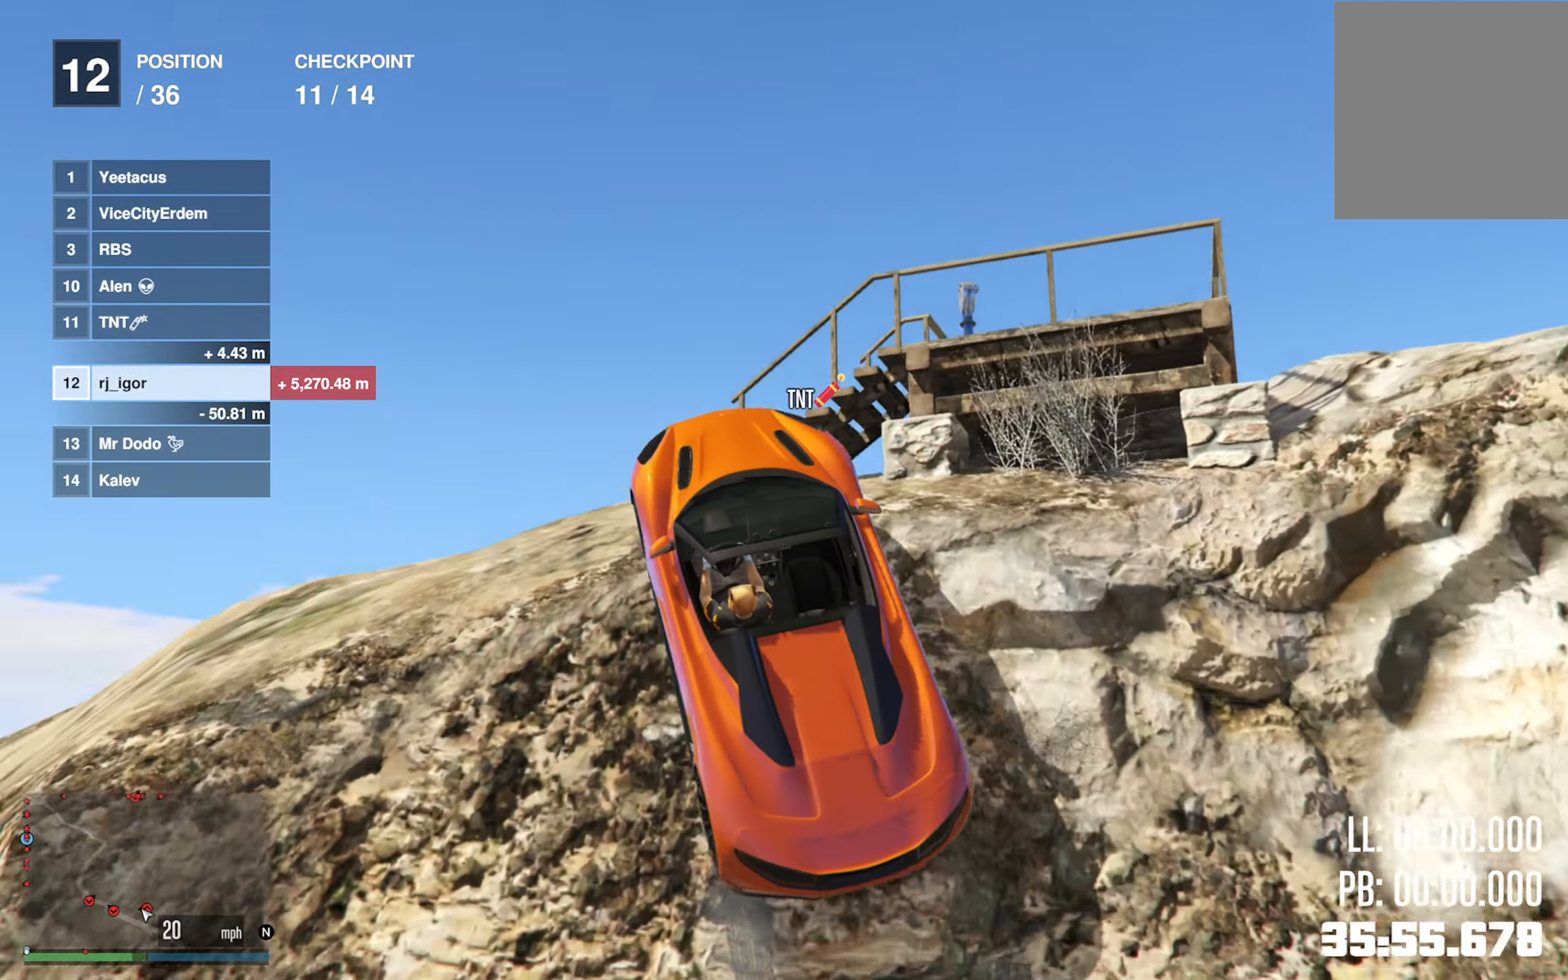
{"dt_ms": 500, "buttons": [], "left_stick": "center", "right_stick": "down", "events": [[50, "left_stick", "up"], [184, "R2", "up"], [417, "left_stick", "center"], [434, "right_stick", "down"]]}
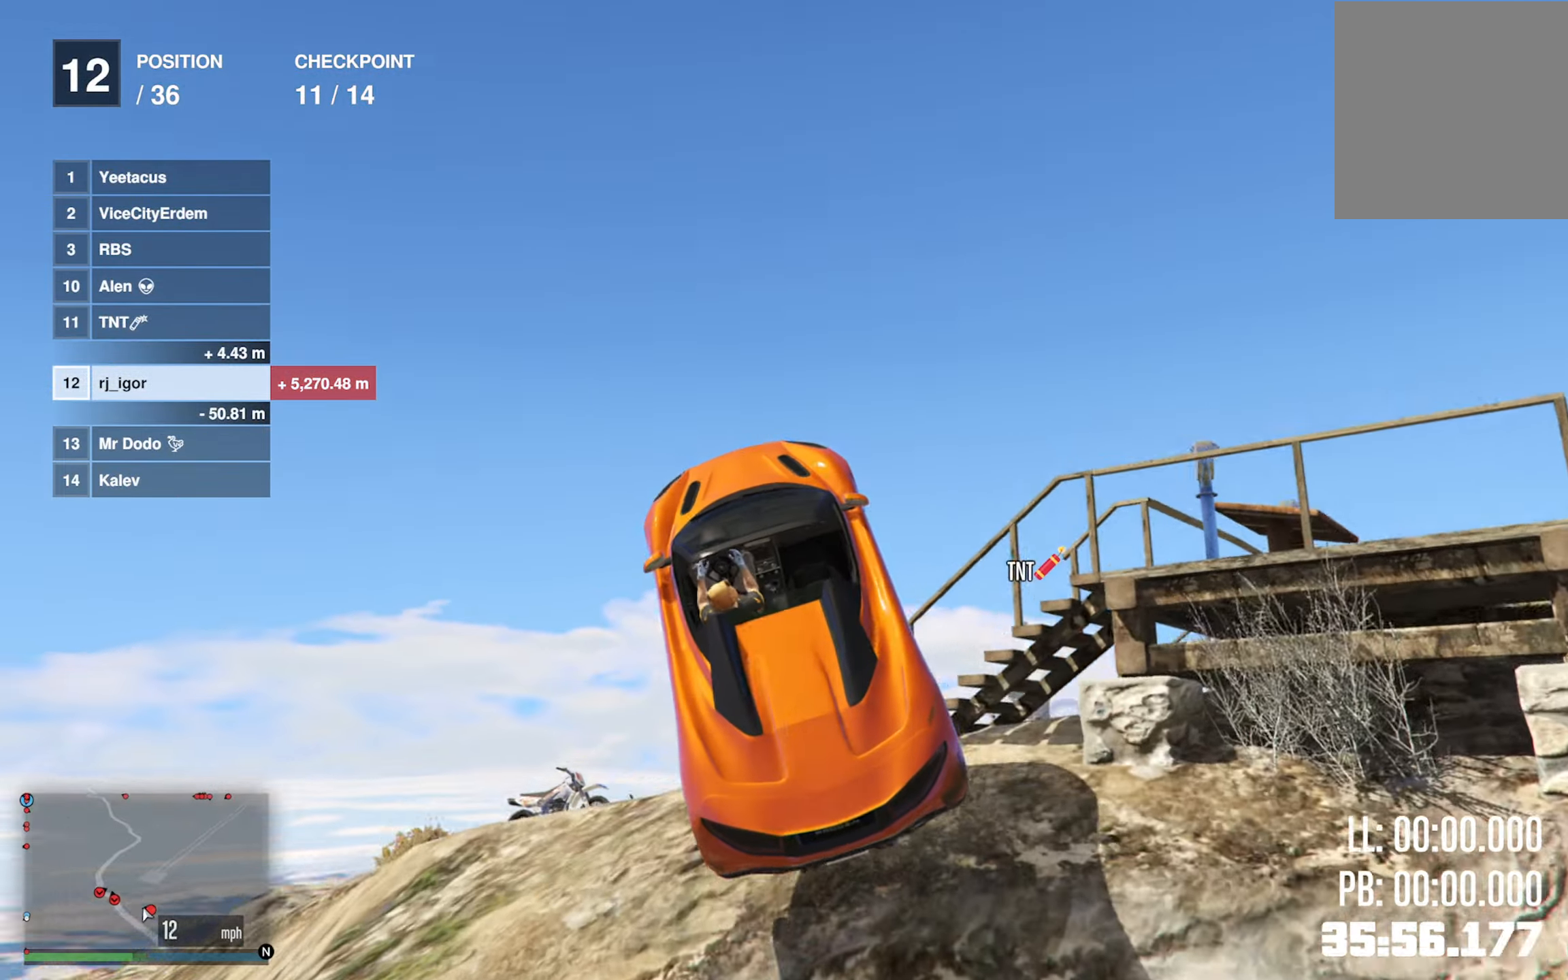
{"dt_ms": 500, "buttons": ["R2"], "left_stick": "left", "right_stick": "center", "events": [[67, "left_stick", "up"], [284, "left_stick", "center"], [367, "R2", "down"], [483, "right_stick", "center"], [500, "left_stick", "left"]]}
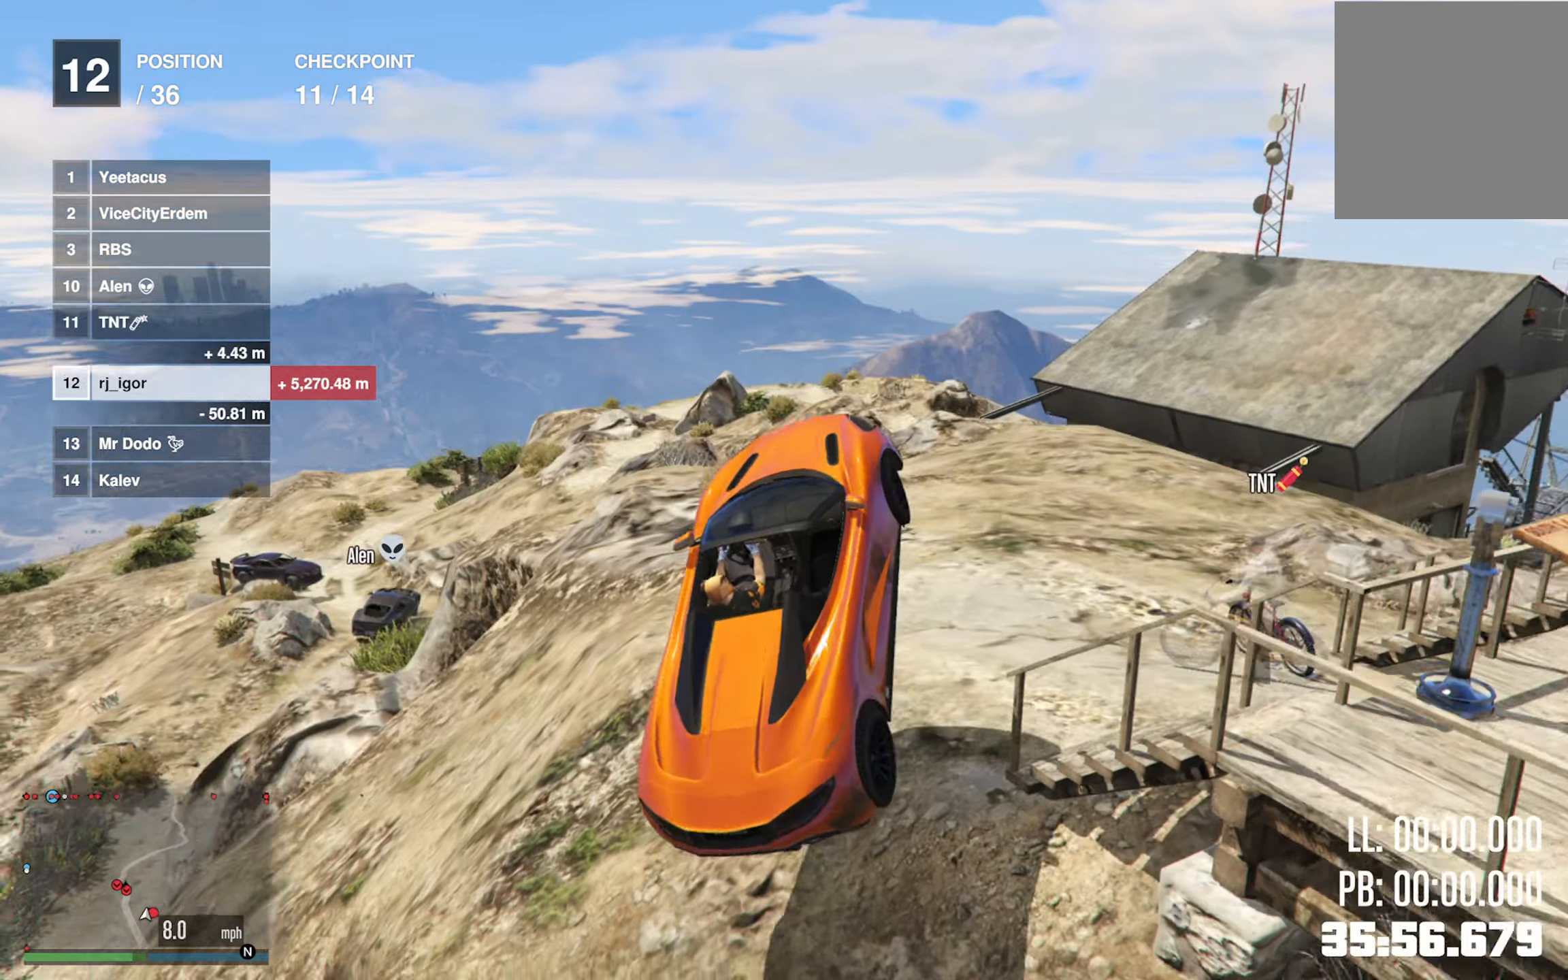
{"dt_ms": 500, "buttons": ["R2"], "left_stick": "left", "right_stick": "center", "events": [[66, "R2", "up"], [150, "left_stick", "center"], [166, "R2", "down"], [233, "left_stick", "left"], [316, "R2", "up"], [400, "R2", "down"]]}
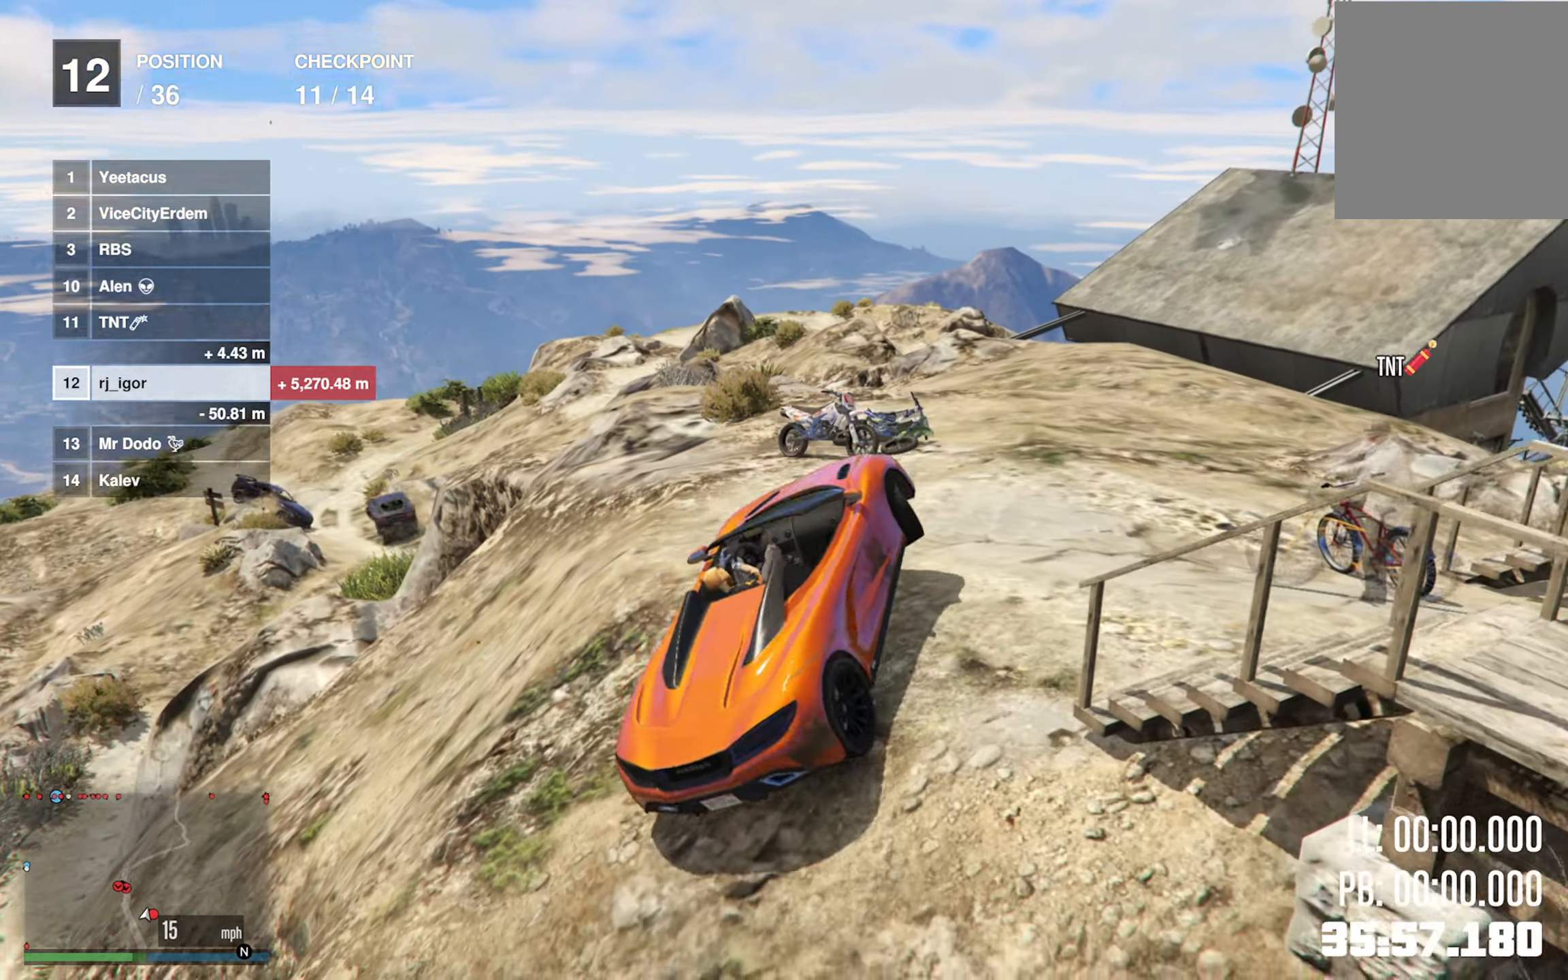
{"dt_ms": 500, "buttons": ["R2"], "left_stick": "center", "right_stick": "center", "events": [[133, "left_stick", "center"], [266, "left_stick", "left"], [416, "left_stick", "center"]]}
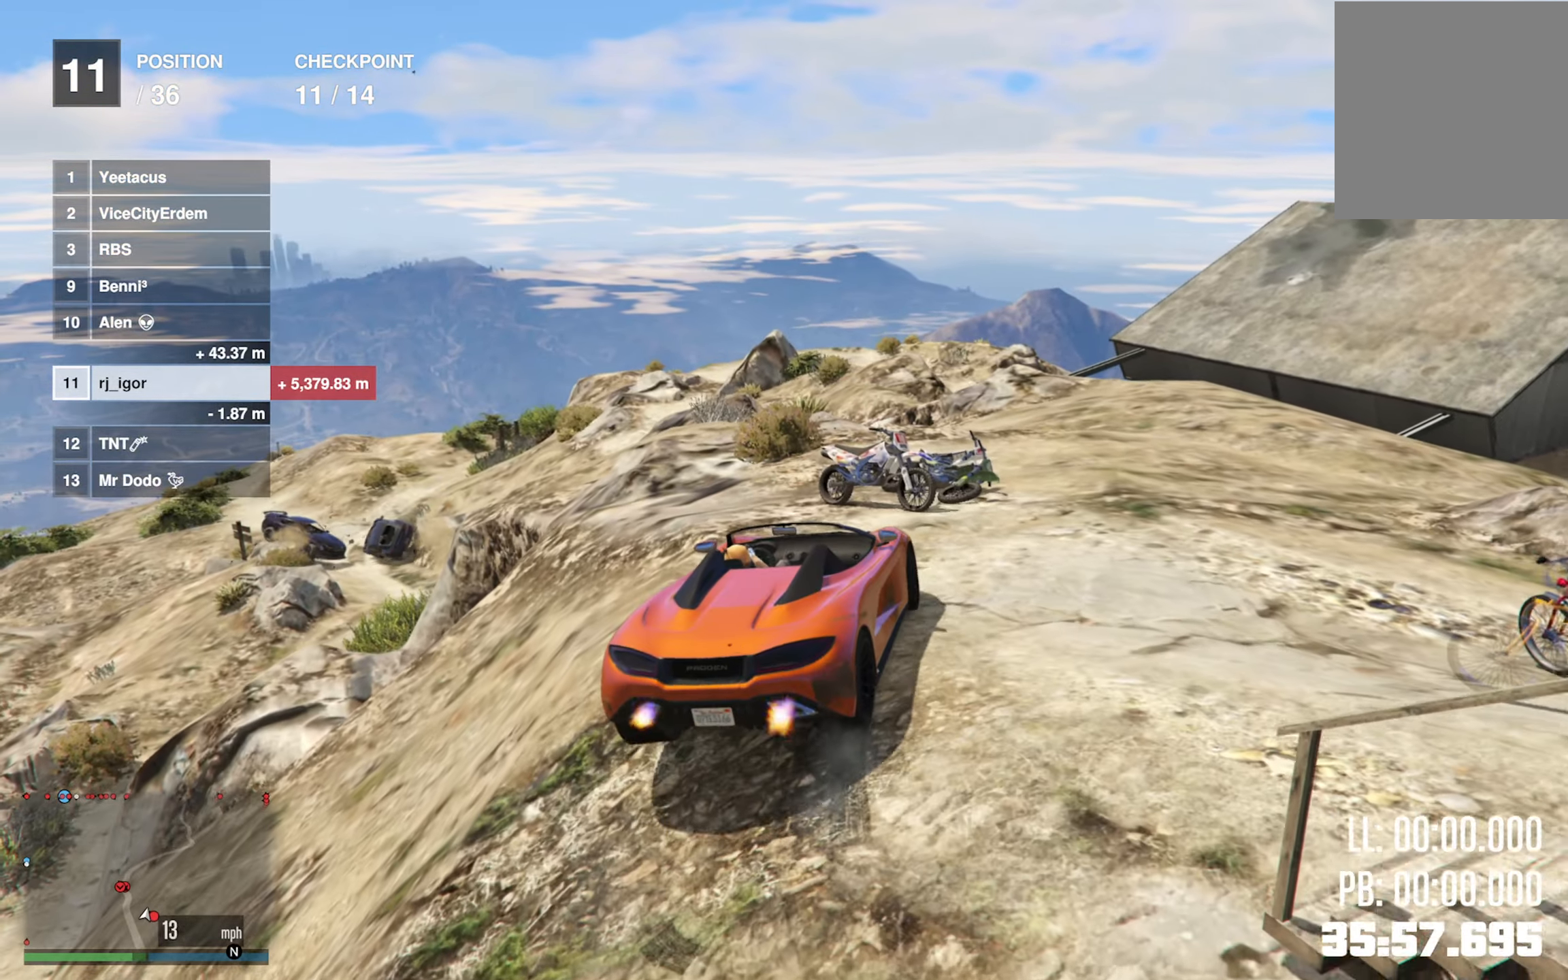
{"dt_ms": 500, "buttons": [], "left_stick": "center", "right_stick": "center", "events": [[250, "left_stick", "left"], [333, "left_stick", "center"], [483, "R2", "up"]]}
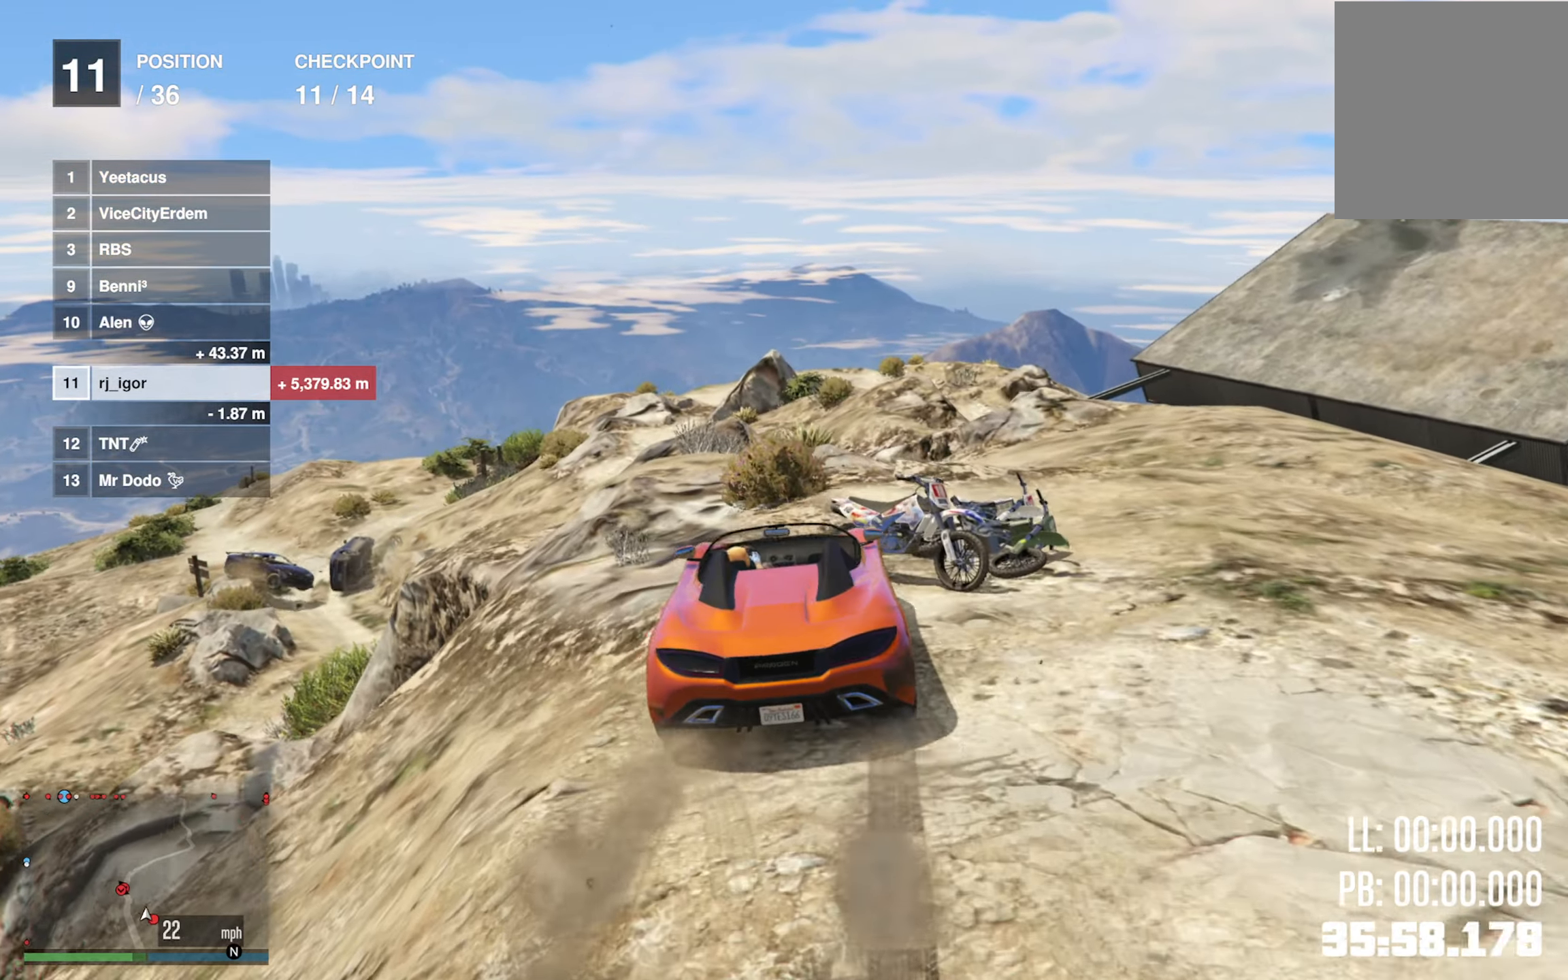
{"dt_ms": 500, "buttons": [], "left_stick": "center", "right_stick": "center", "events": [[233, "R2", "down"], [283, "left_stick", "left"], [300, "R2", "up"], [383, "left_stick", "center"]]}